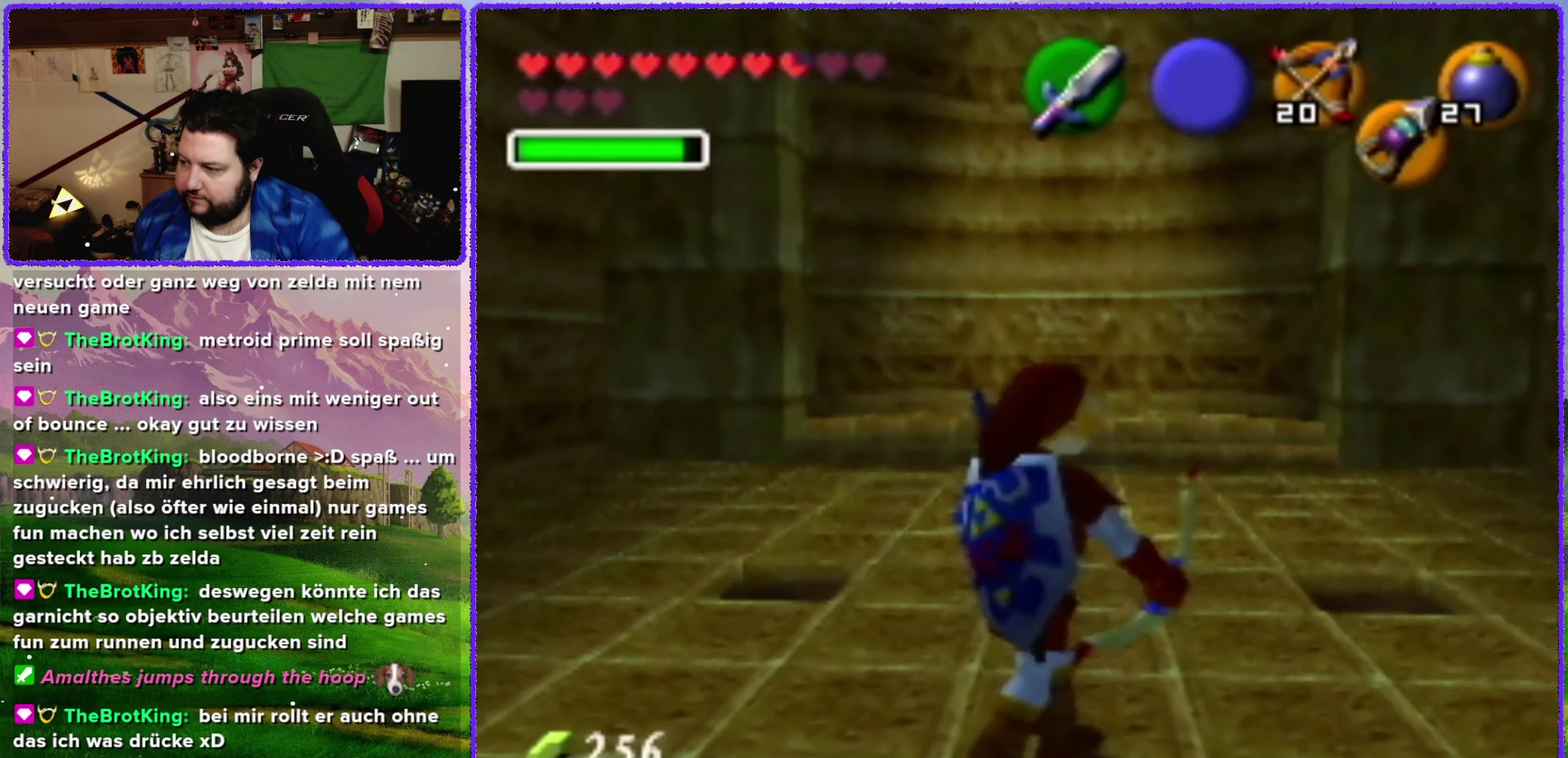
Gameplay with a controller (Nintendo layout); each line is a JSON object with the inputs held at the frame after it. "events" lists button and stick changes between this image and that frame as [ms after this image, input, new state], when the widget could be followed in between. Not read: L3 R3.
{"buttons": [], "left_stick": "down", "events": [[217, "left_stick", "down"]]}
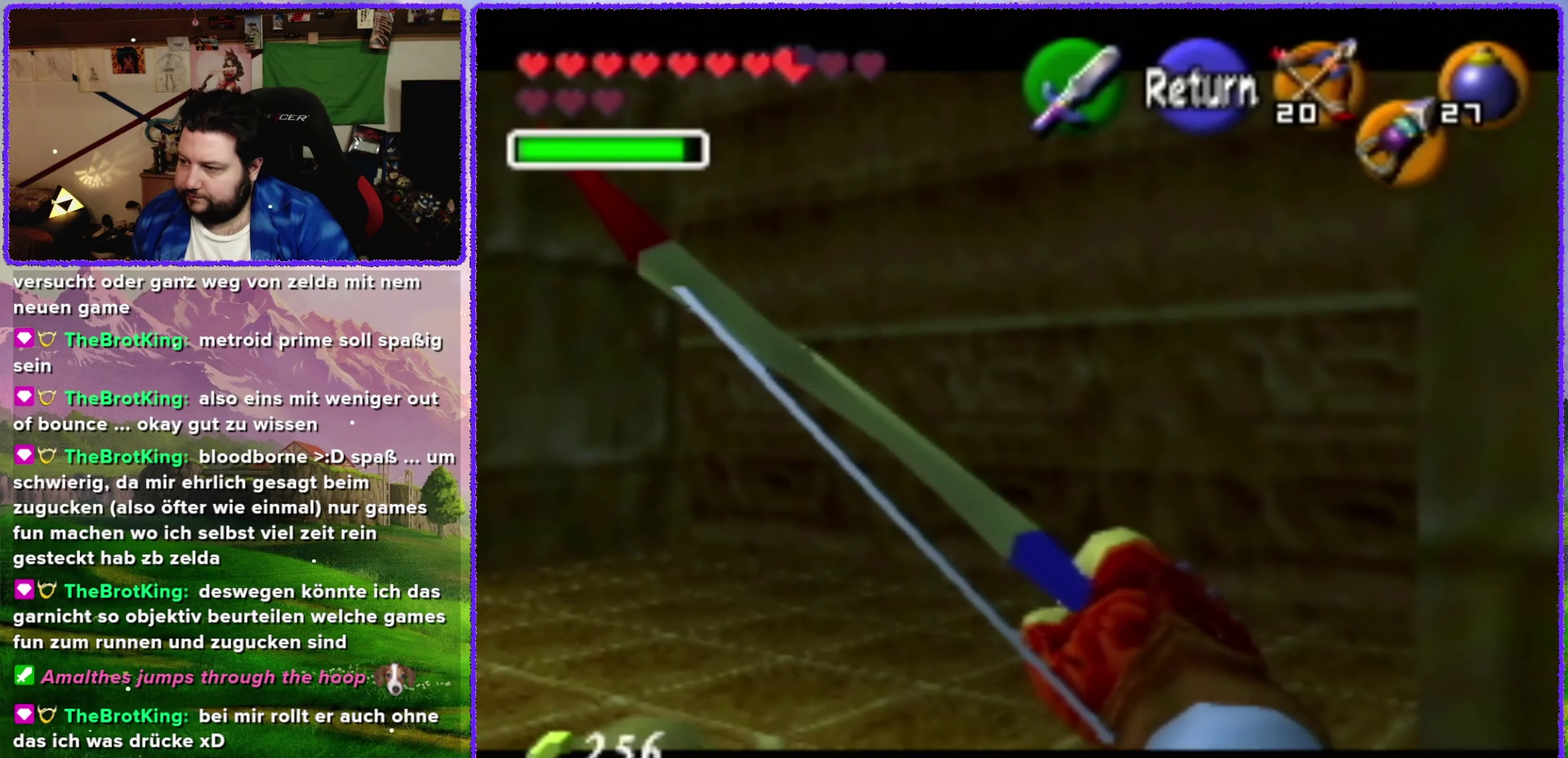
{"buttons": [], "left_stick": "down", "events": []}
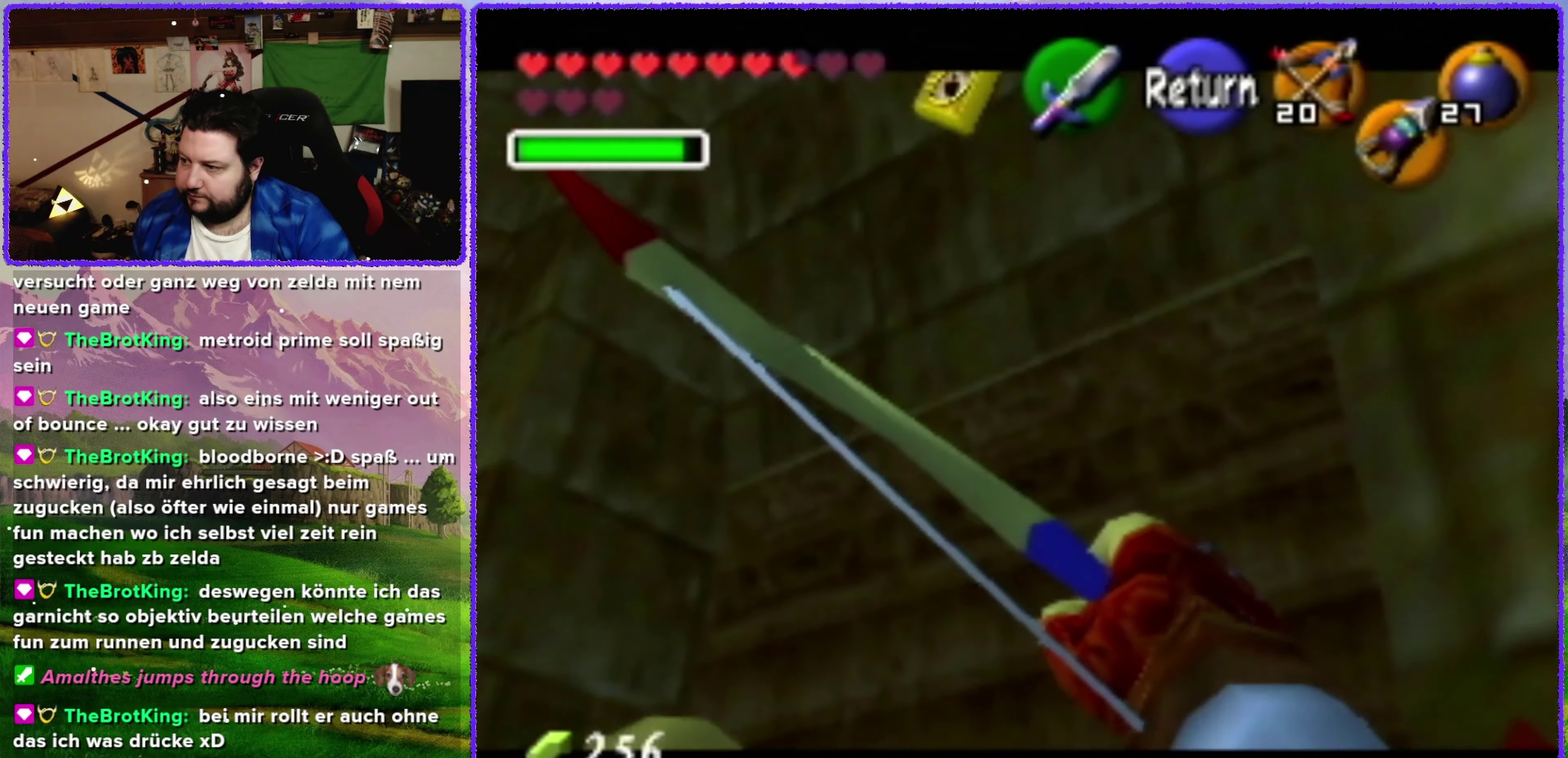
{"buttons": ["C_LEFT"], "left_stick": "down-left", "events": [[166, "left_stick", "center"], [183, "C_LEFT", "down"], [416, "left_stick", "down-left"]]}
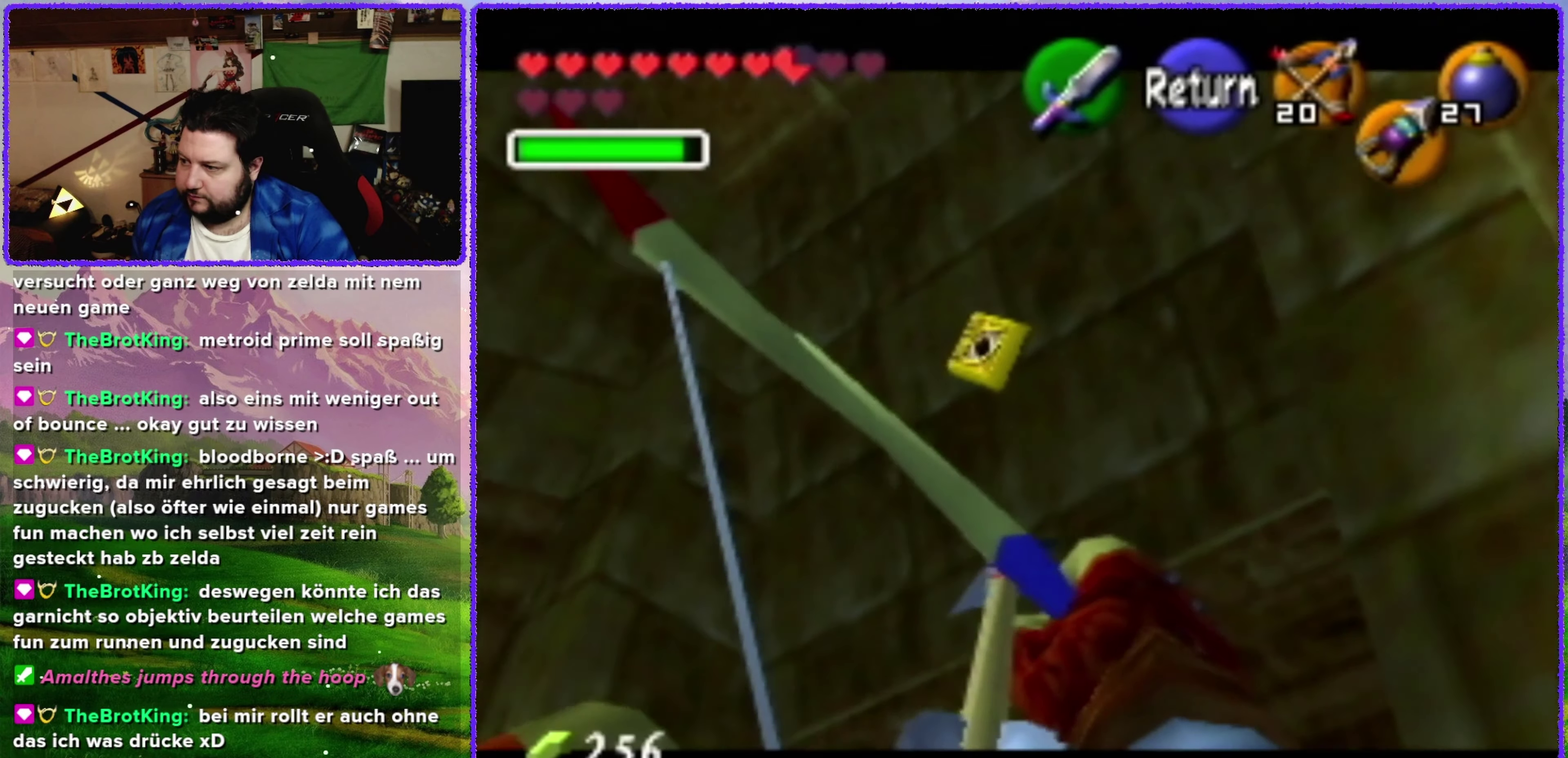
{"buttons": [], "left_stick": "center", "events": [[100, "left_stick", "center"], [416, "left_stick", "down-left"], [483, "C_LEFT", "up"], [483, "left_stick", "center"]]}
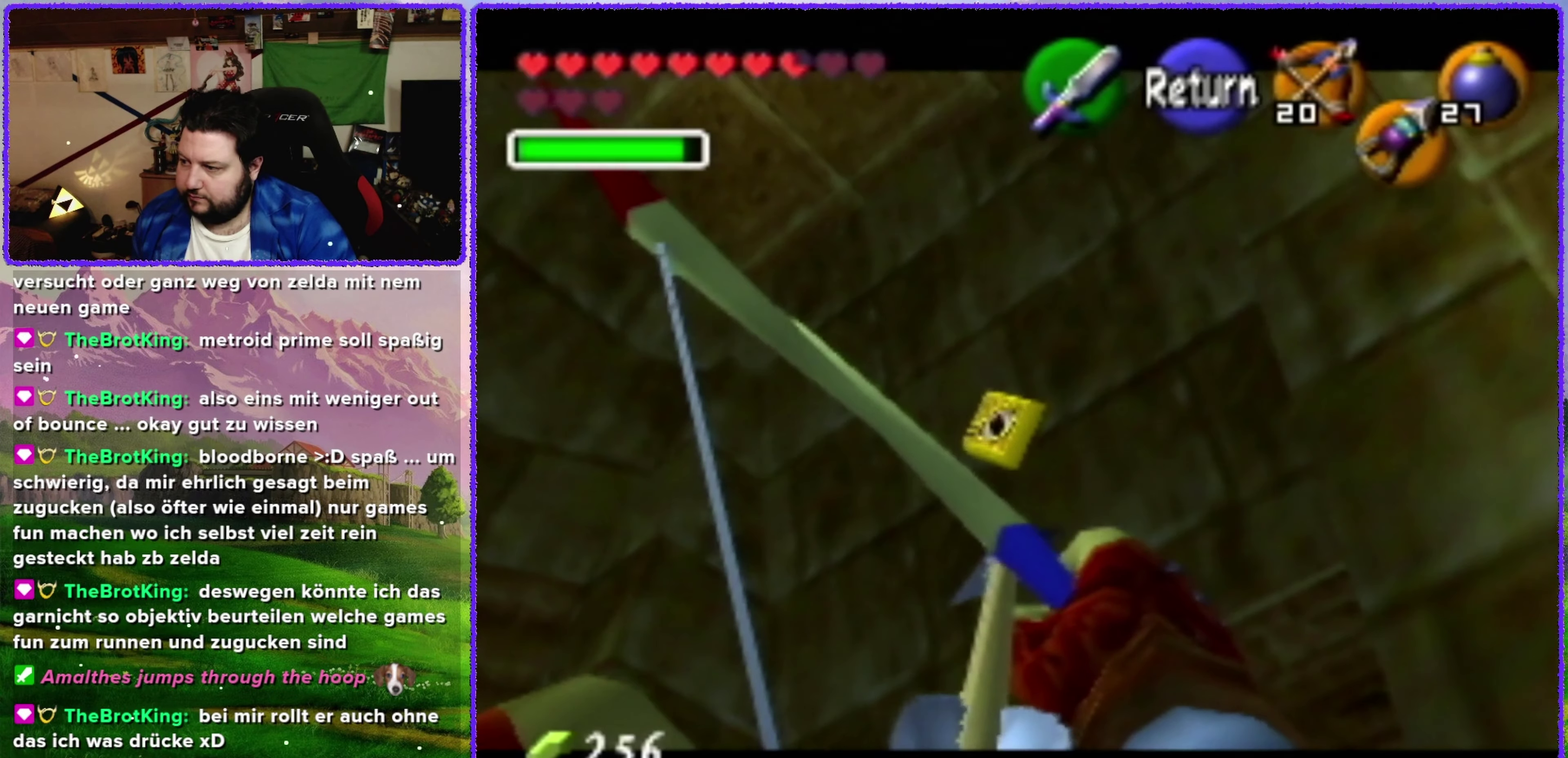
{"buttons": [], "left_stick": "center", "events": []}
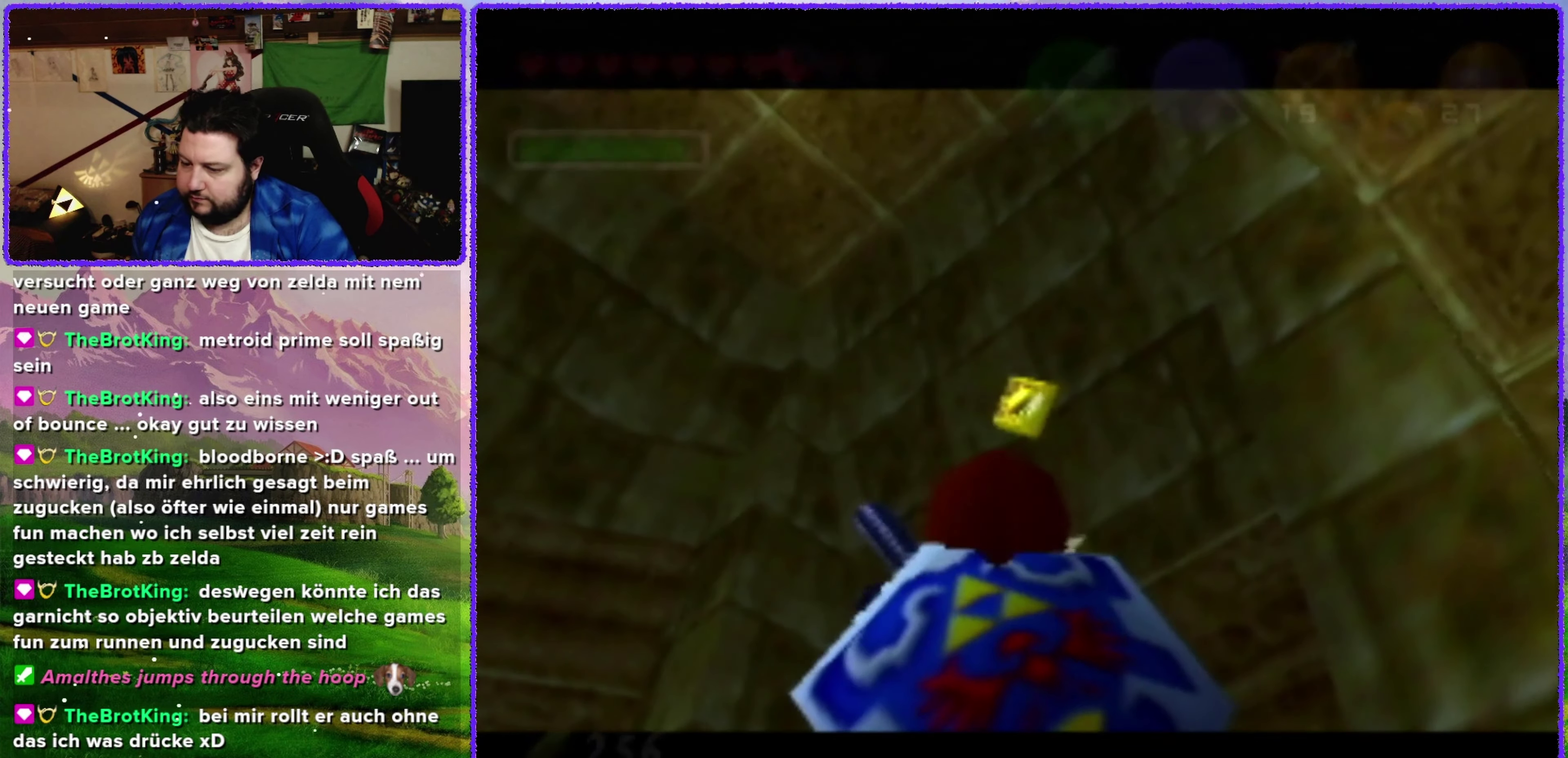
{"buttons": [], "left_stick": "center", "events": []}
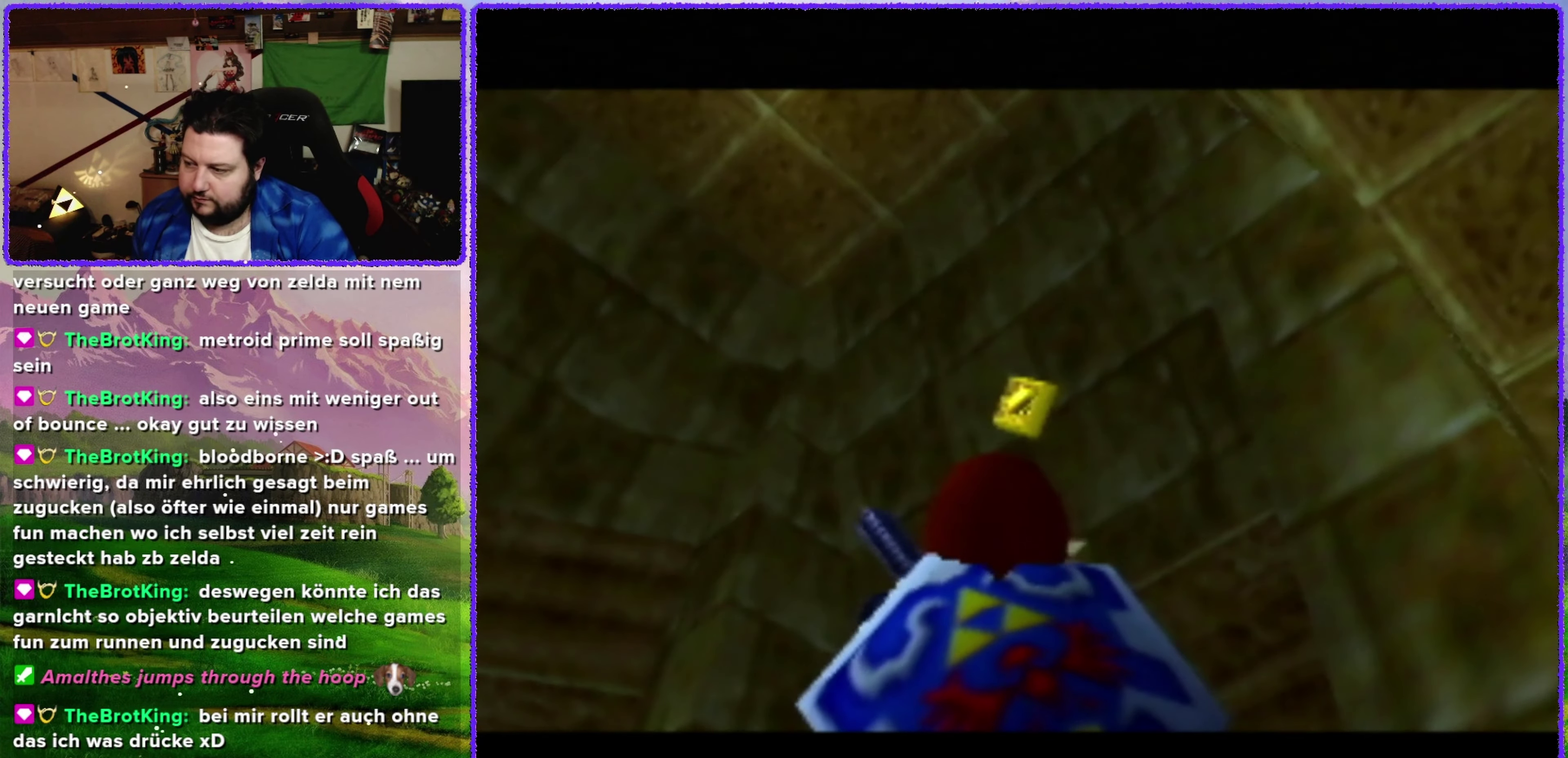
{"buttons": [], "left_stick": "center", "events": []}
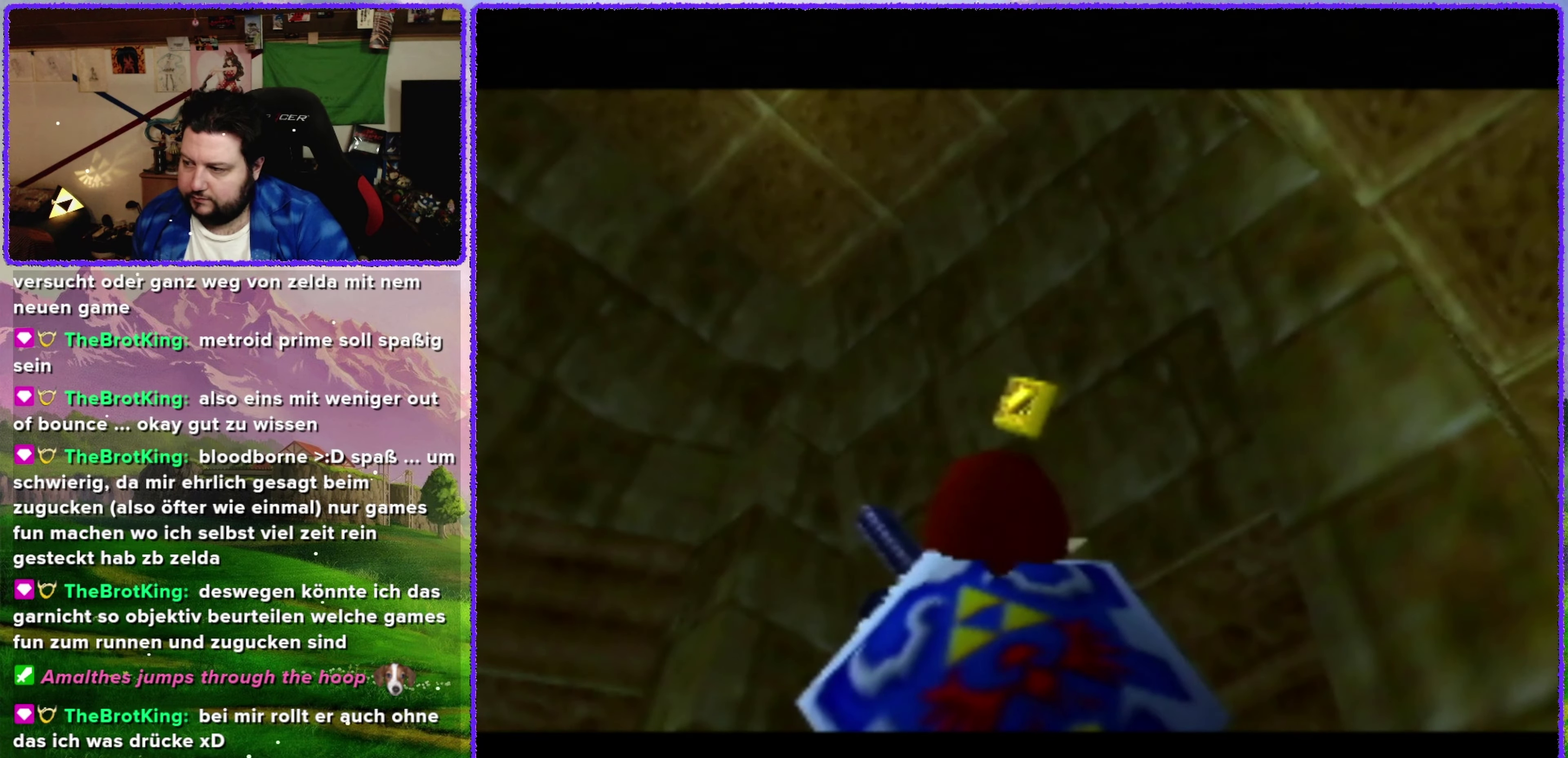
{"buttons": [], "left_stick": "center", "events": []}
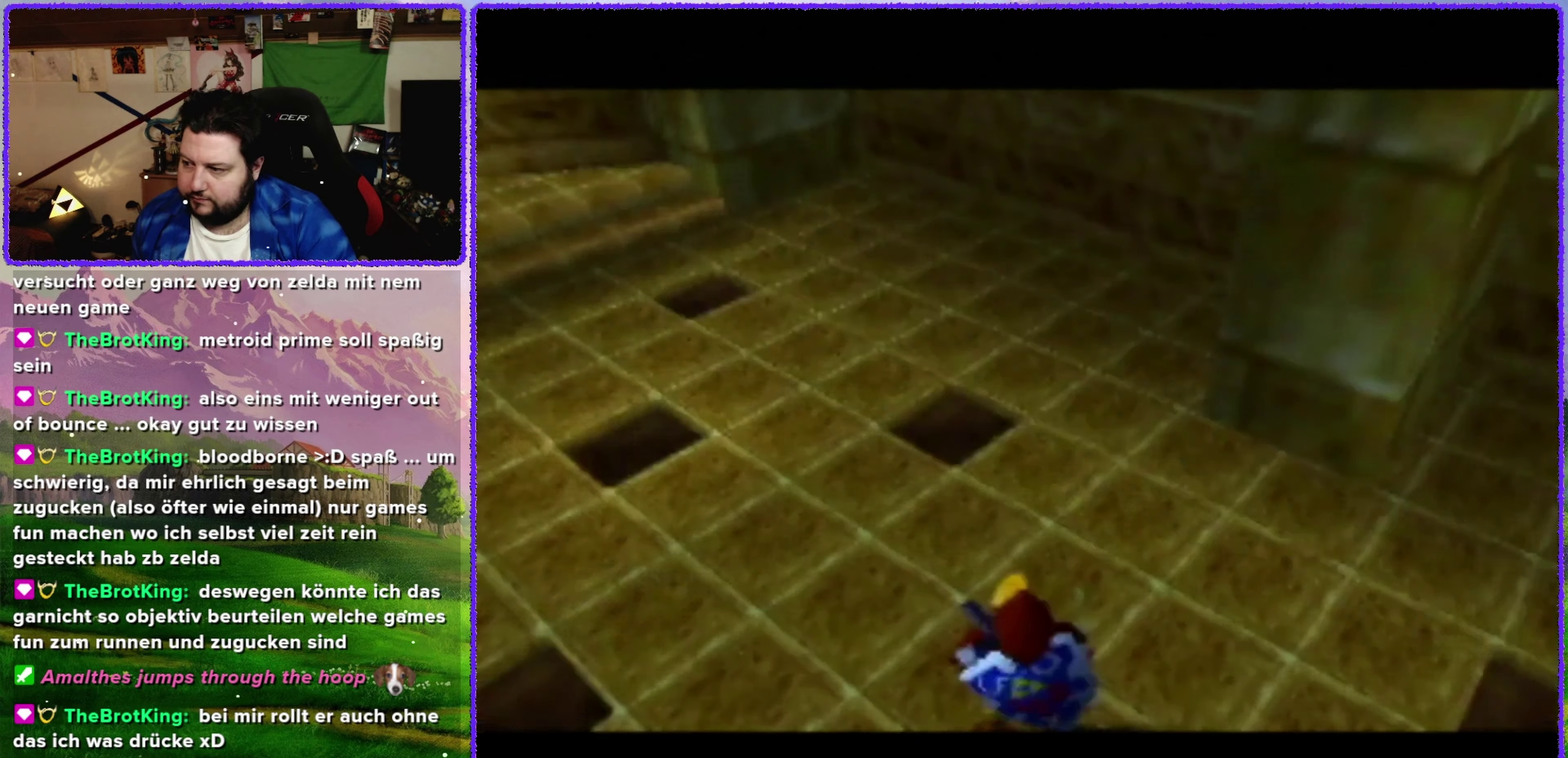
{"buttons": [], "left_stick": "center", "events": []}
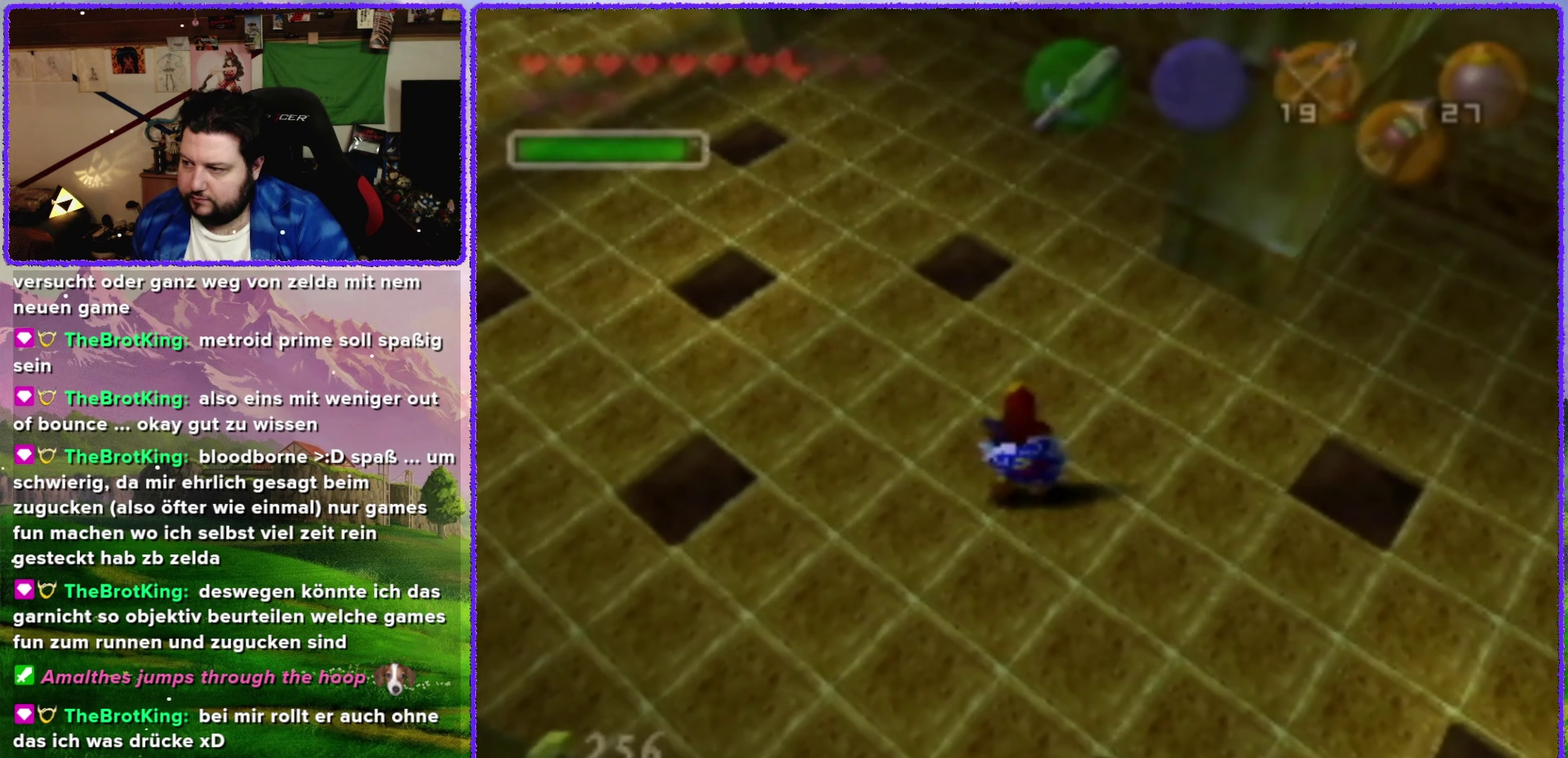
{"buttons": ["Z"], "left_stick": "center", "events": [[300, "left_stick", "down-left"], [366, "Z", "down"], [433, "left_stick", "center"]]}
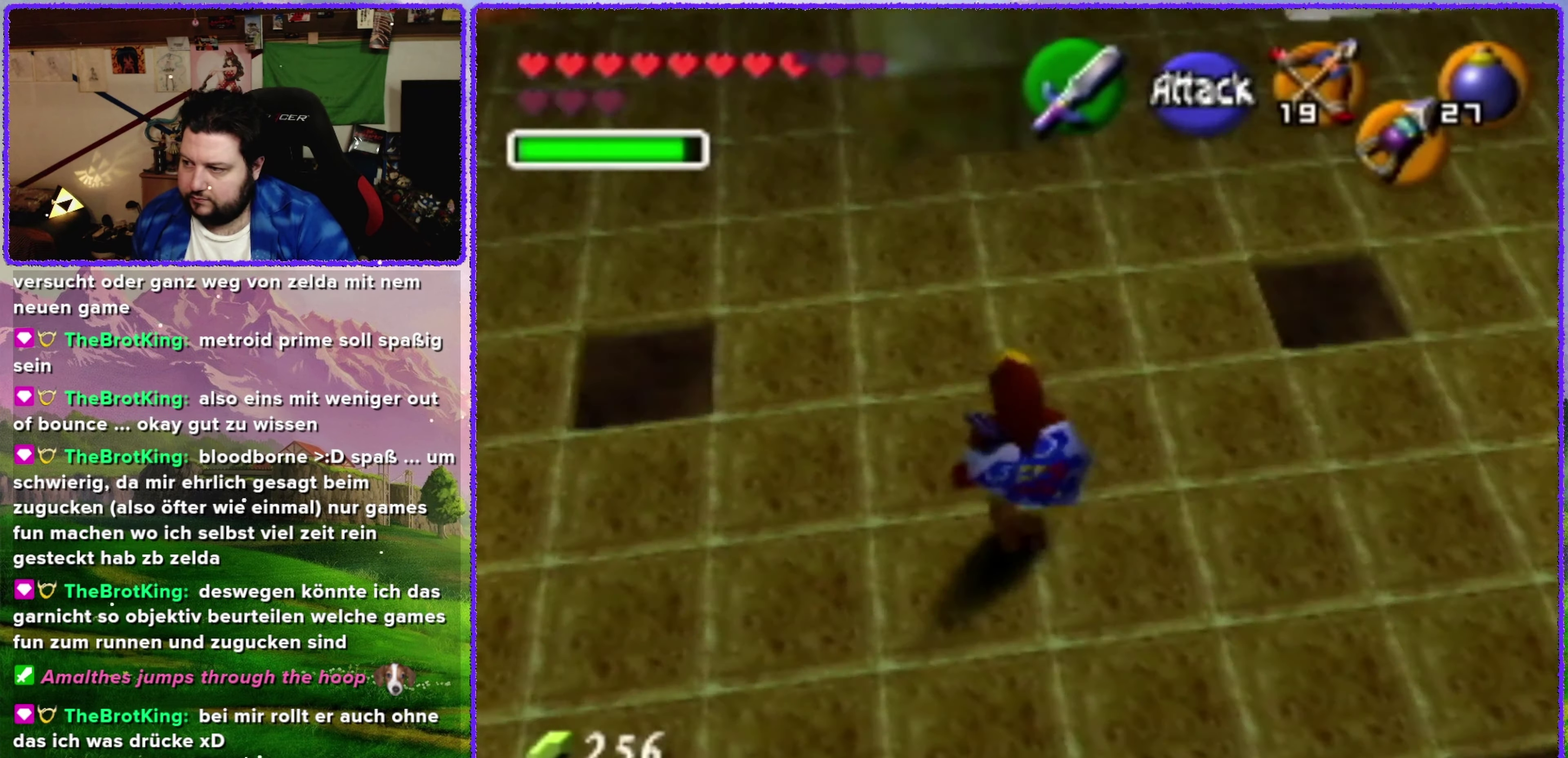
{"buttons": [], "left_stick": "center", "events": [[66, "Z", "up"]]}
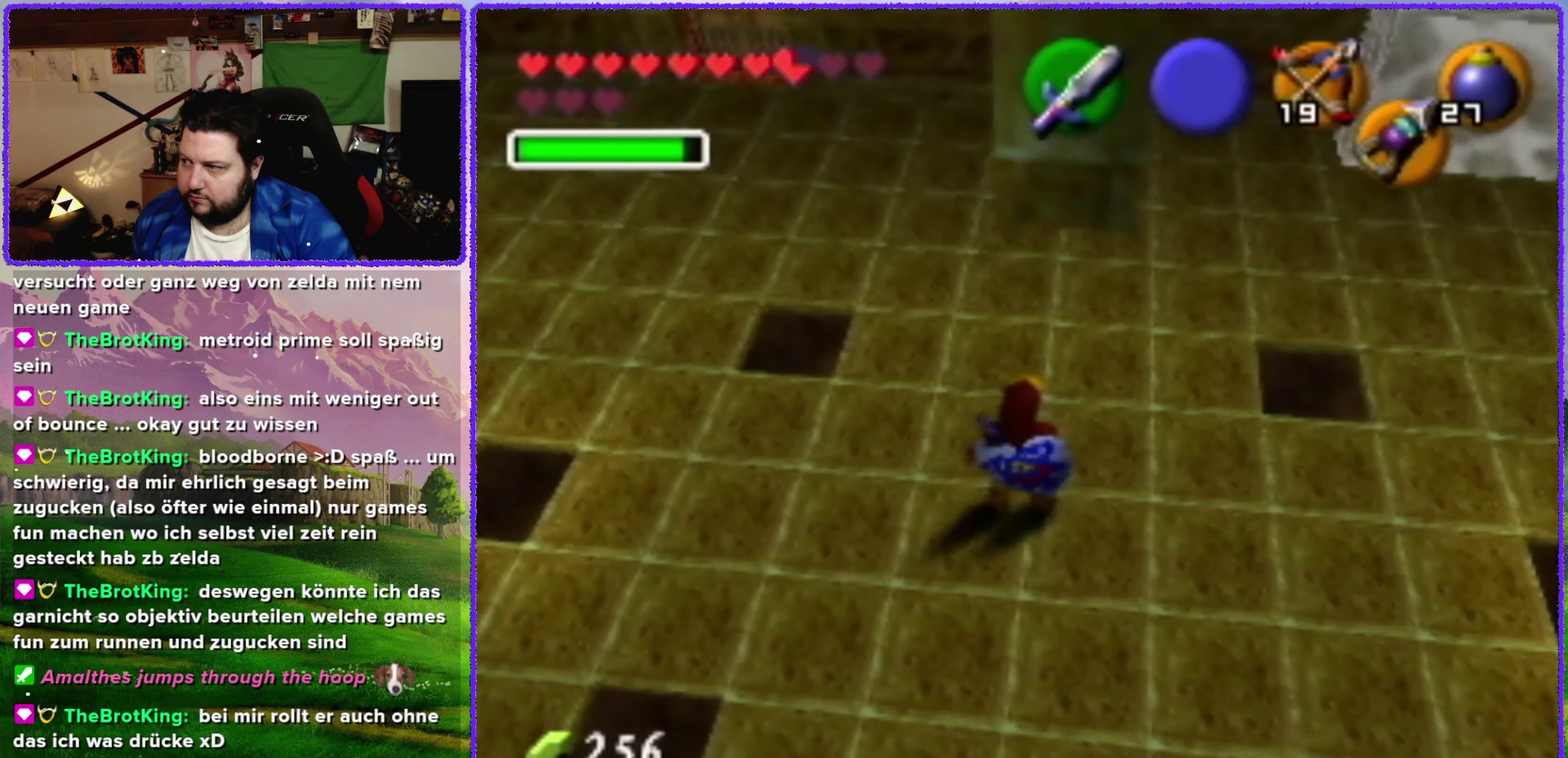
{"buttons": [], "left_stick": "up-right", "events": [[150, "left_stick", "right"], [367, "left_stick", "up-right"]]}
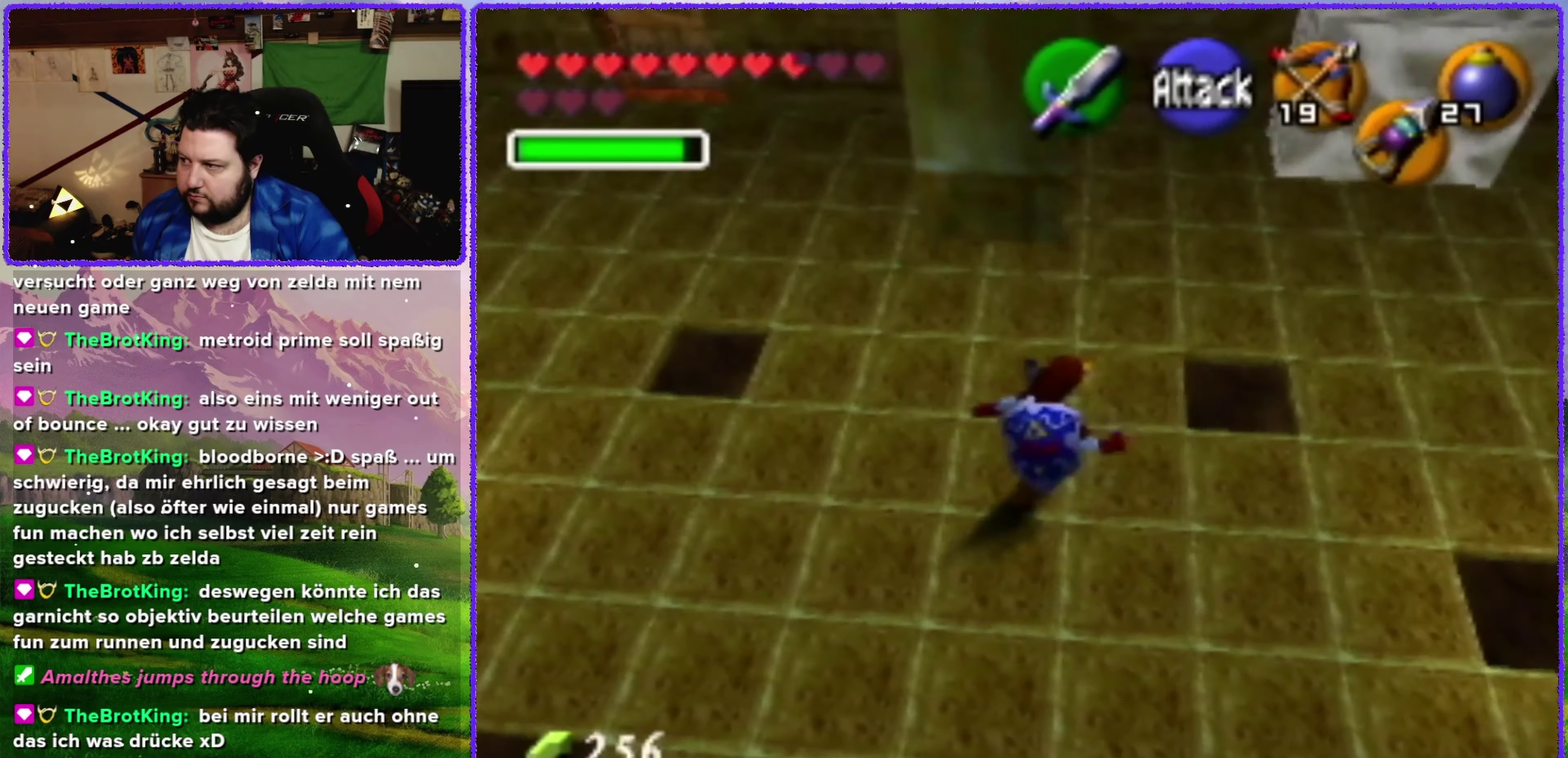
{"buttons": [], "left_stick": "up-right", "events": []}
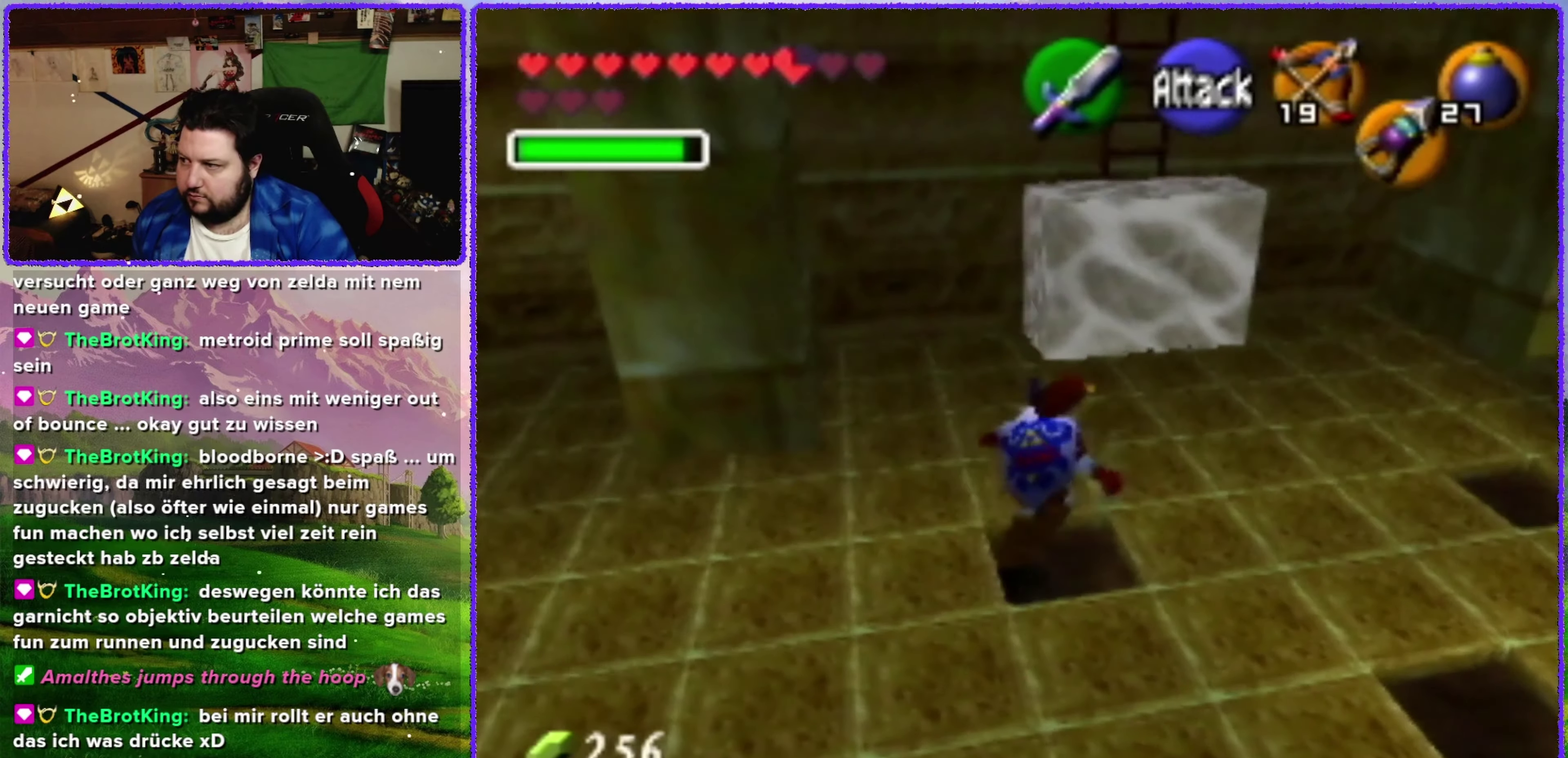
{"buttons": [], "left_stick": "up", "events": [[283, "left_stick", "up"]]}
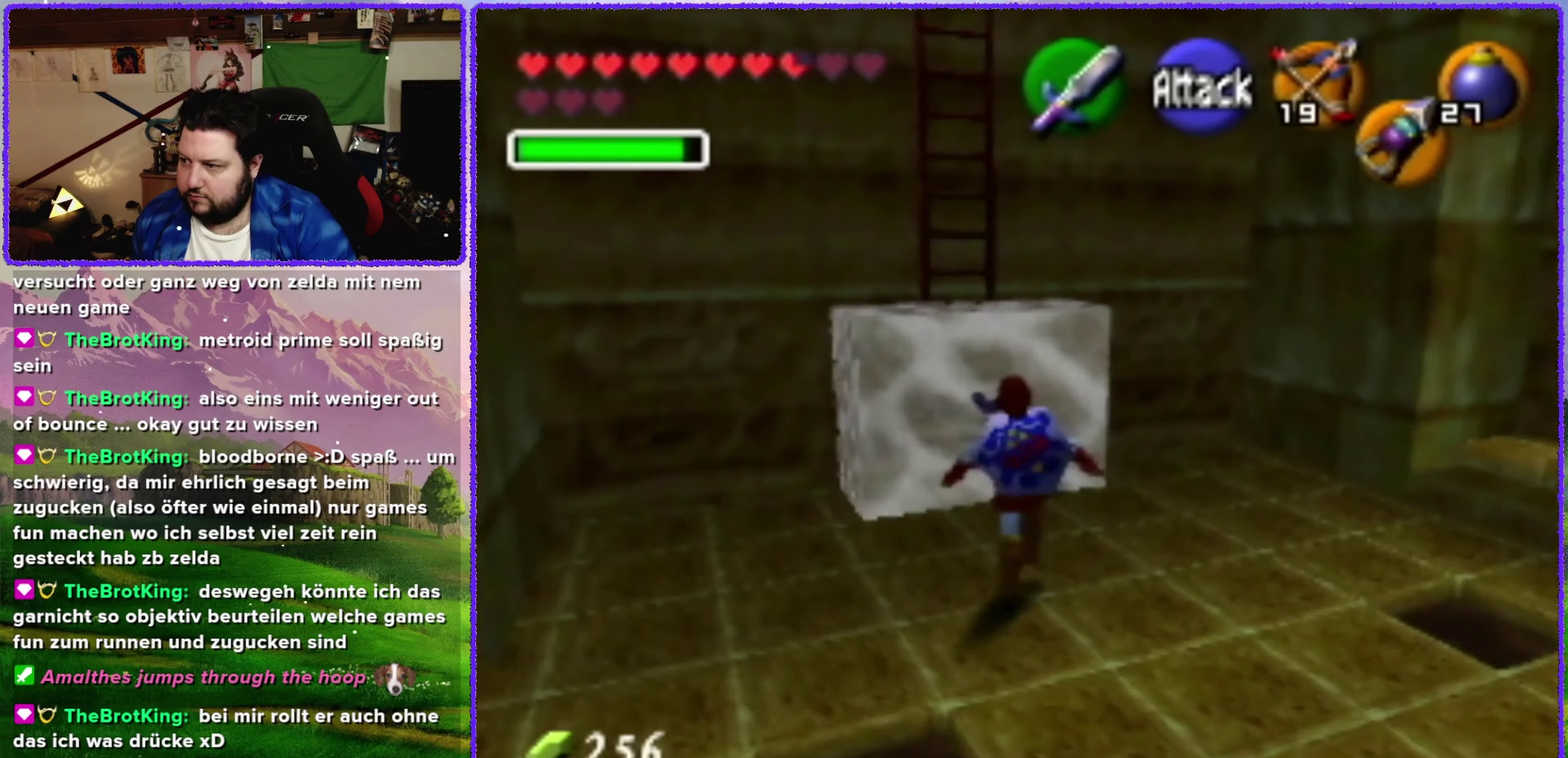
{"buttons": [], "left_stick": "up-left", "events": [[467, "left_stick", "up-left"]]}
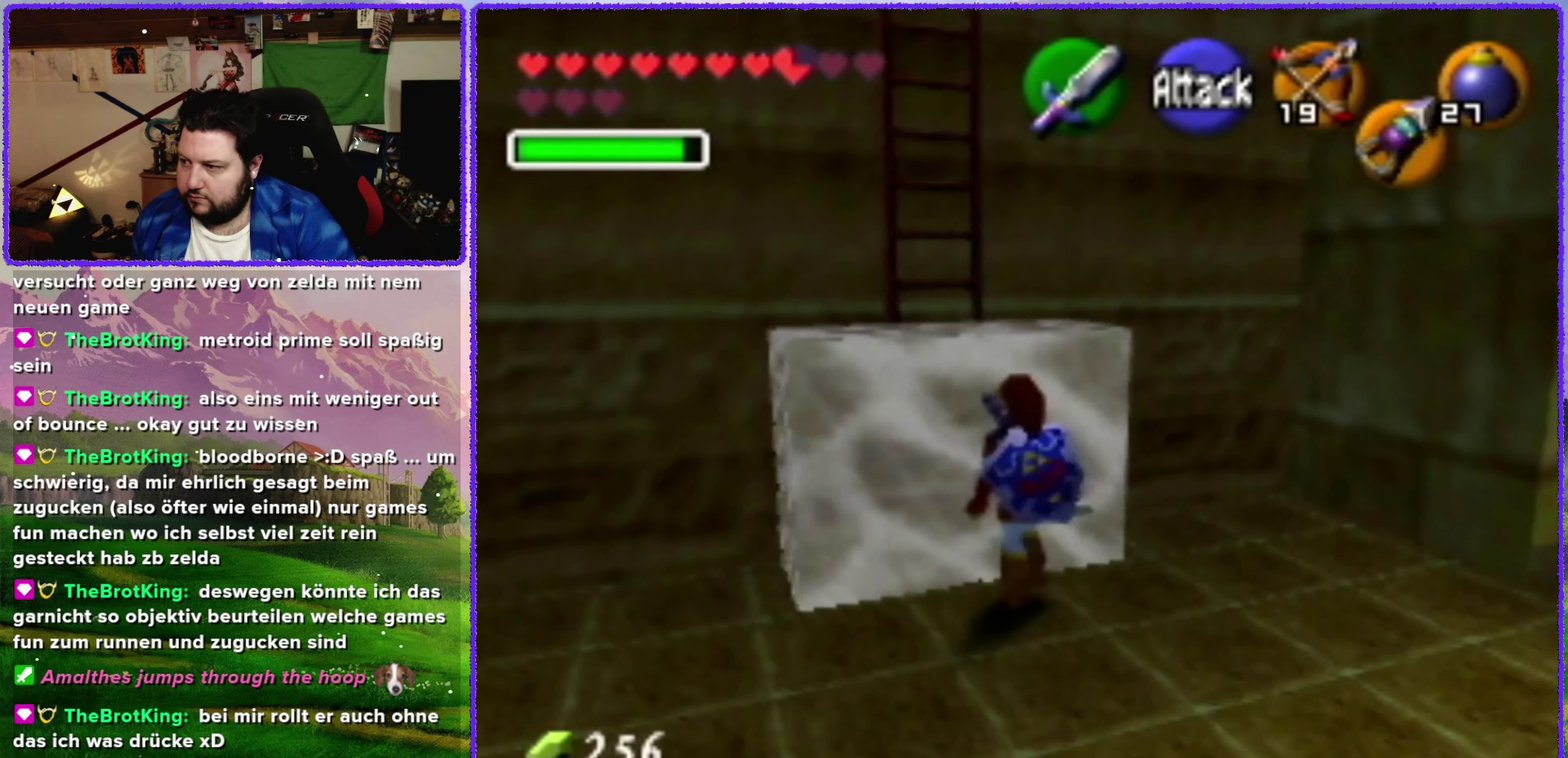
{"buttons": [], "left_stick": "up-left", "events": [[100, "A", "down"], [183, "A", "up"]]}
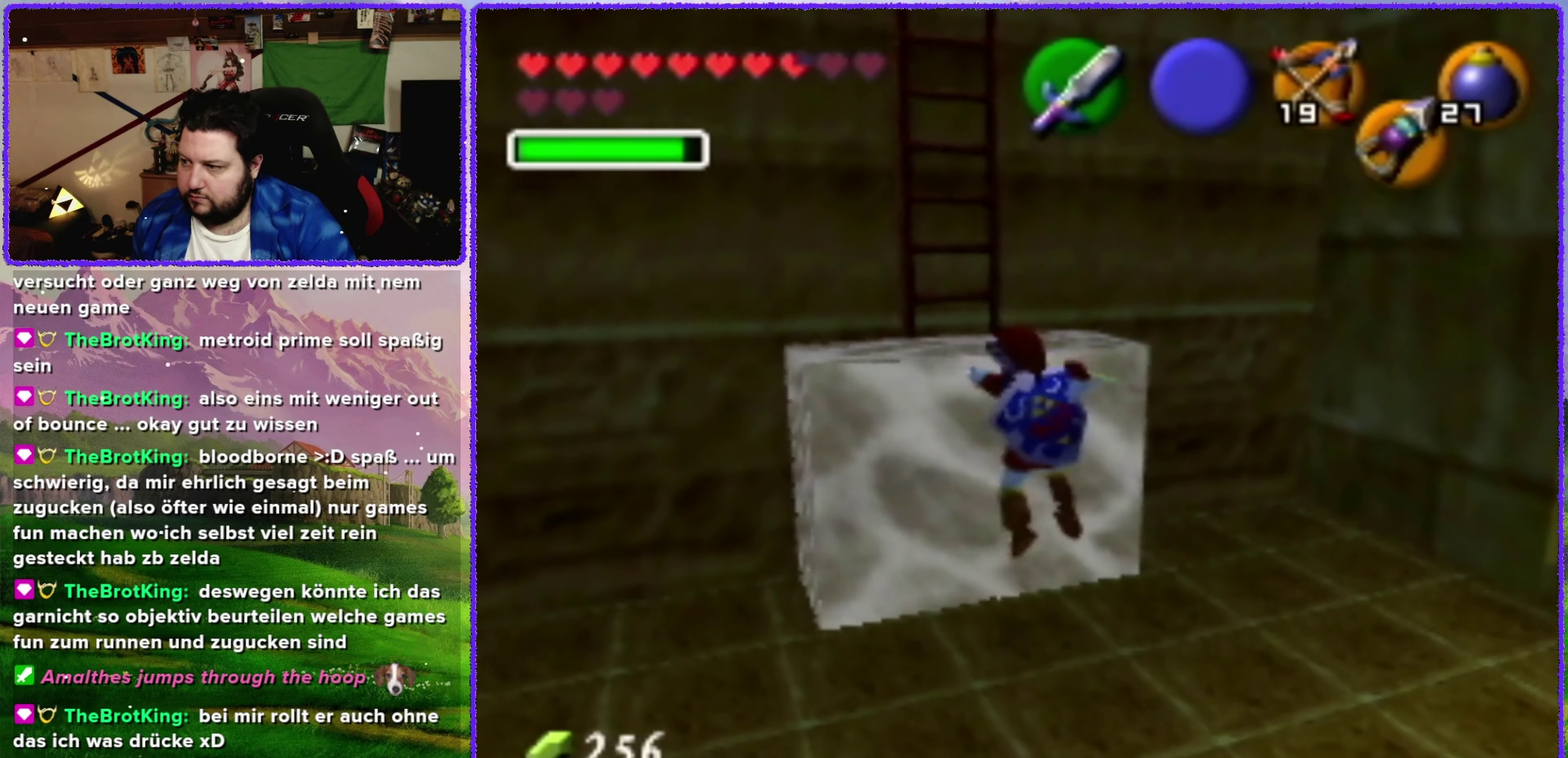
{"buttons": [], "left_stick": "center", "events": [[233, "left_stick", "center"]]}
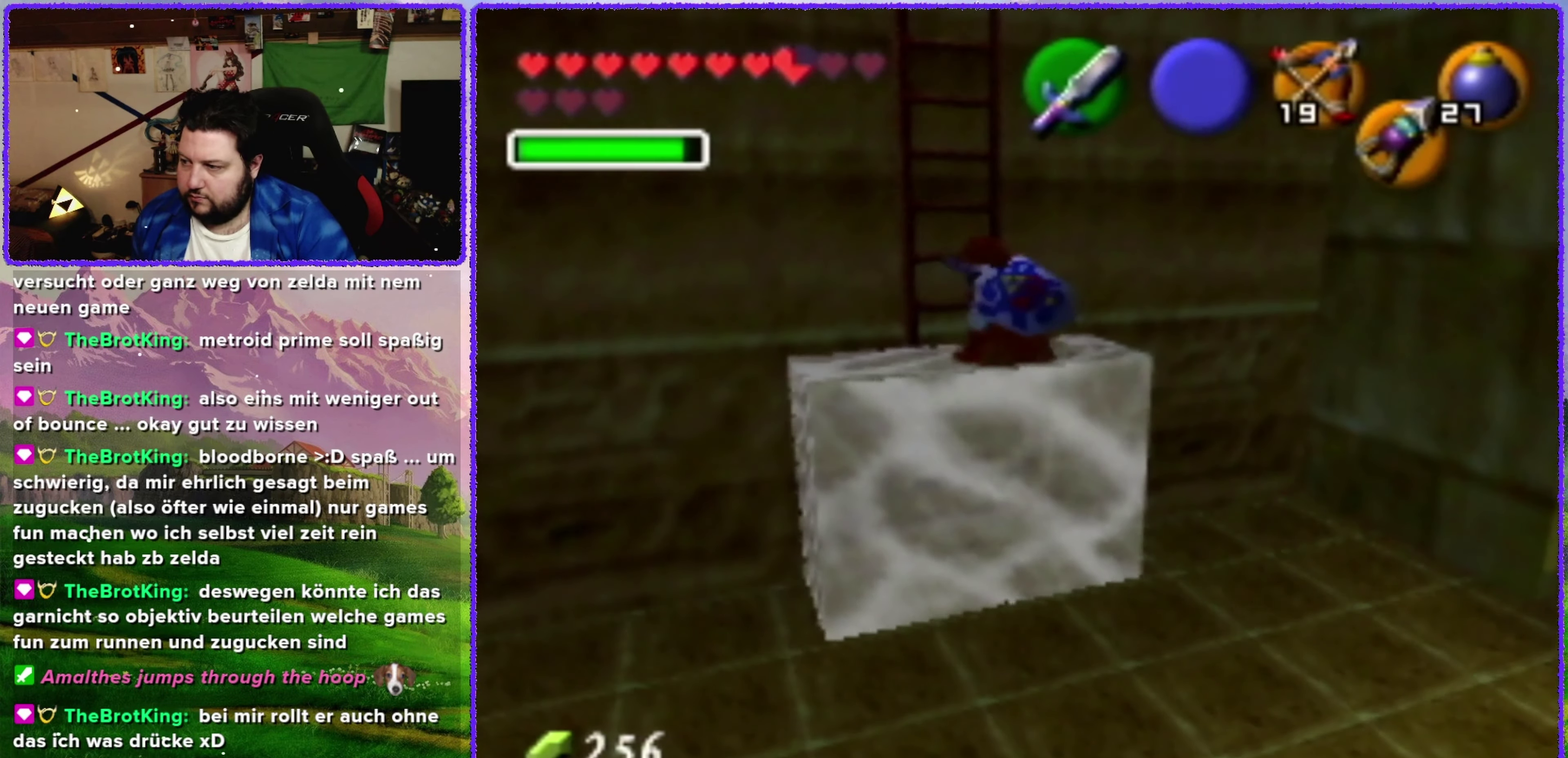
{"buttons": [], "left_stick": "up", "events": [[67, "left_stick", "up-left"], [467, "left_stick", "up"]]}
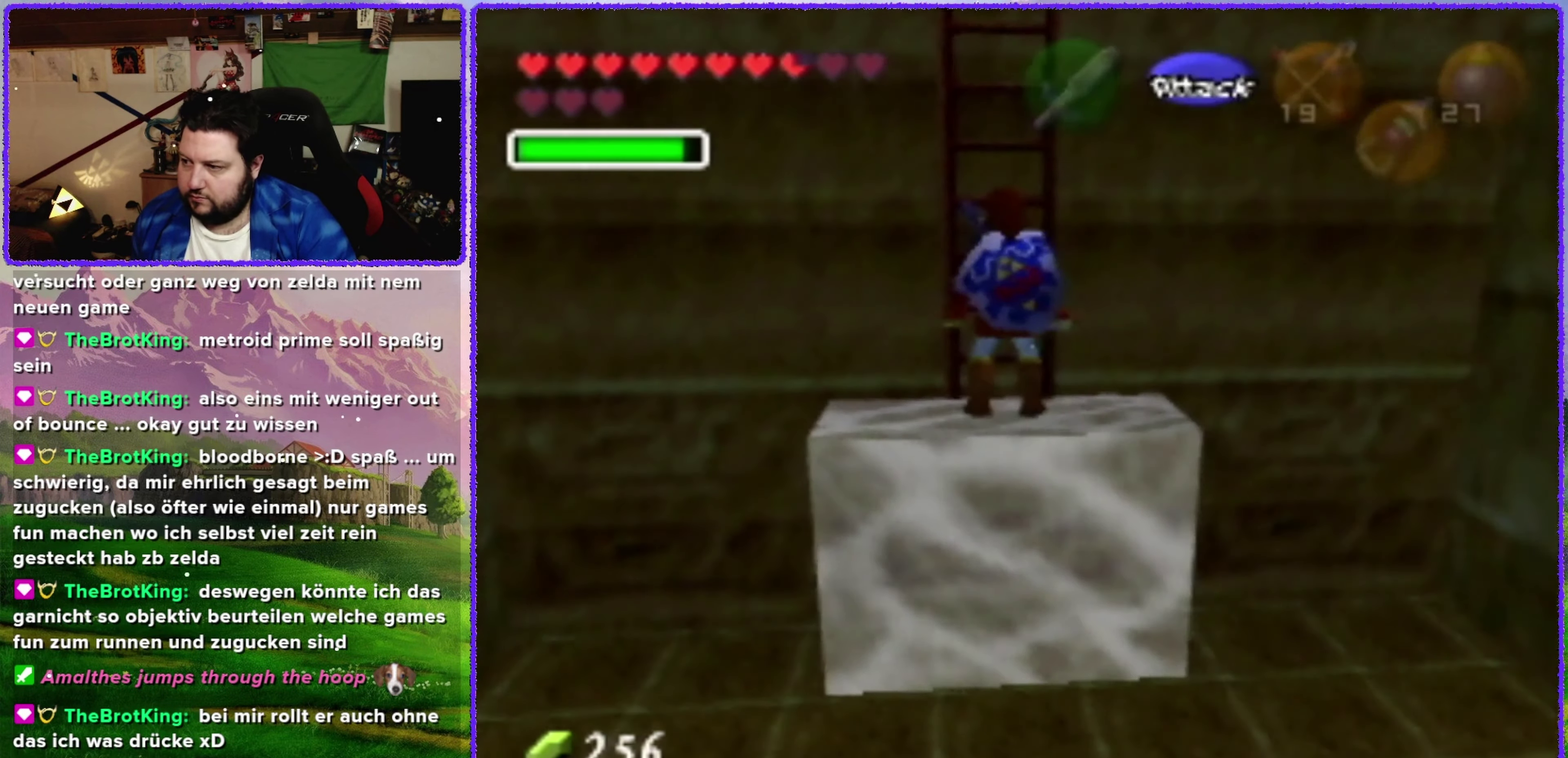
{"buttons": [], "left_stick": "up", "events": []}
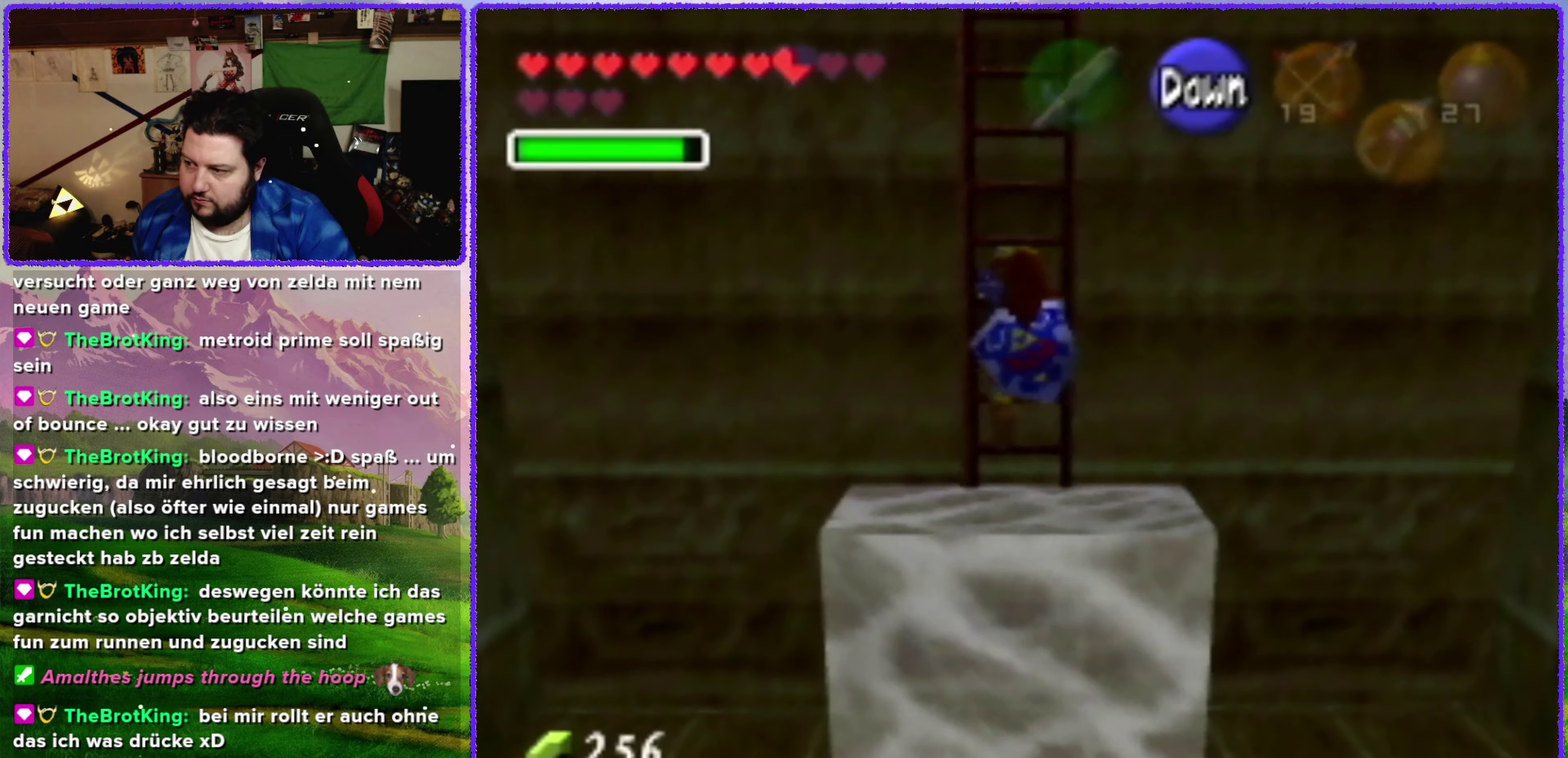
{"buttons": [], "left_stick": "up", "events": []}
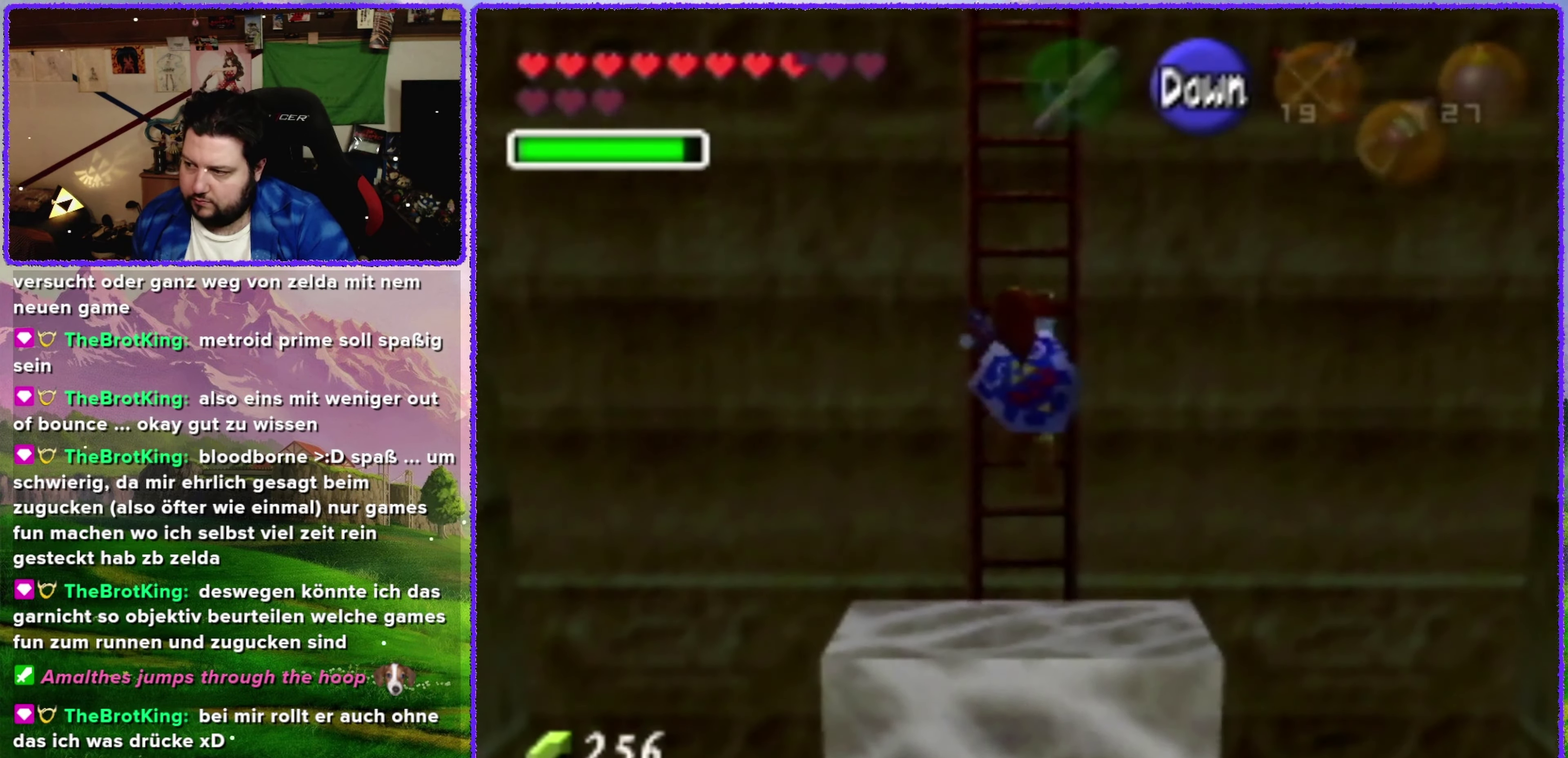
{"buttons": [], "left_stick": "up", "events": []}
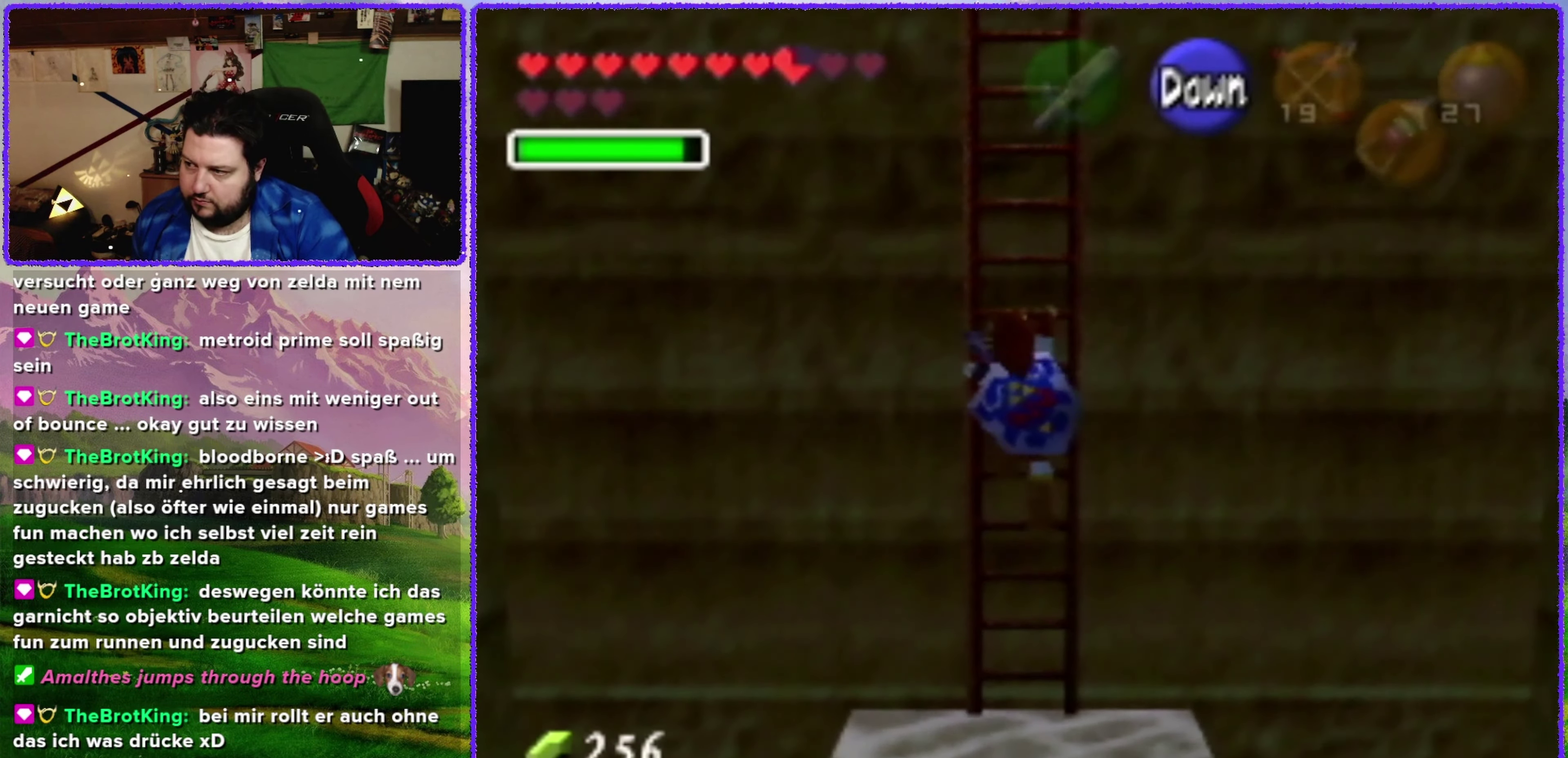
{"buttons": [], "left_stick": "up", "events": []}
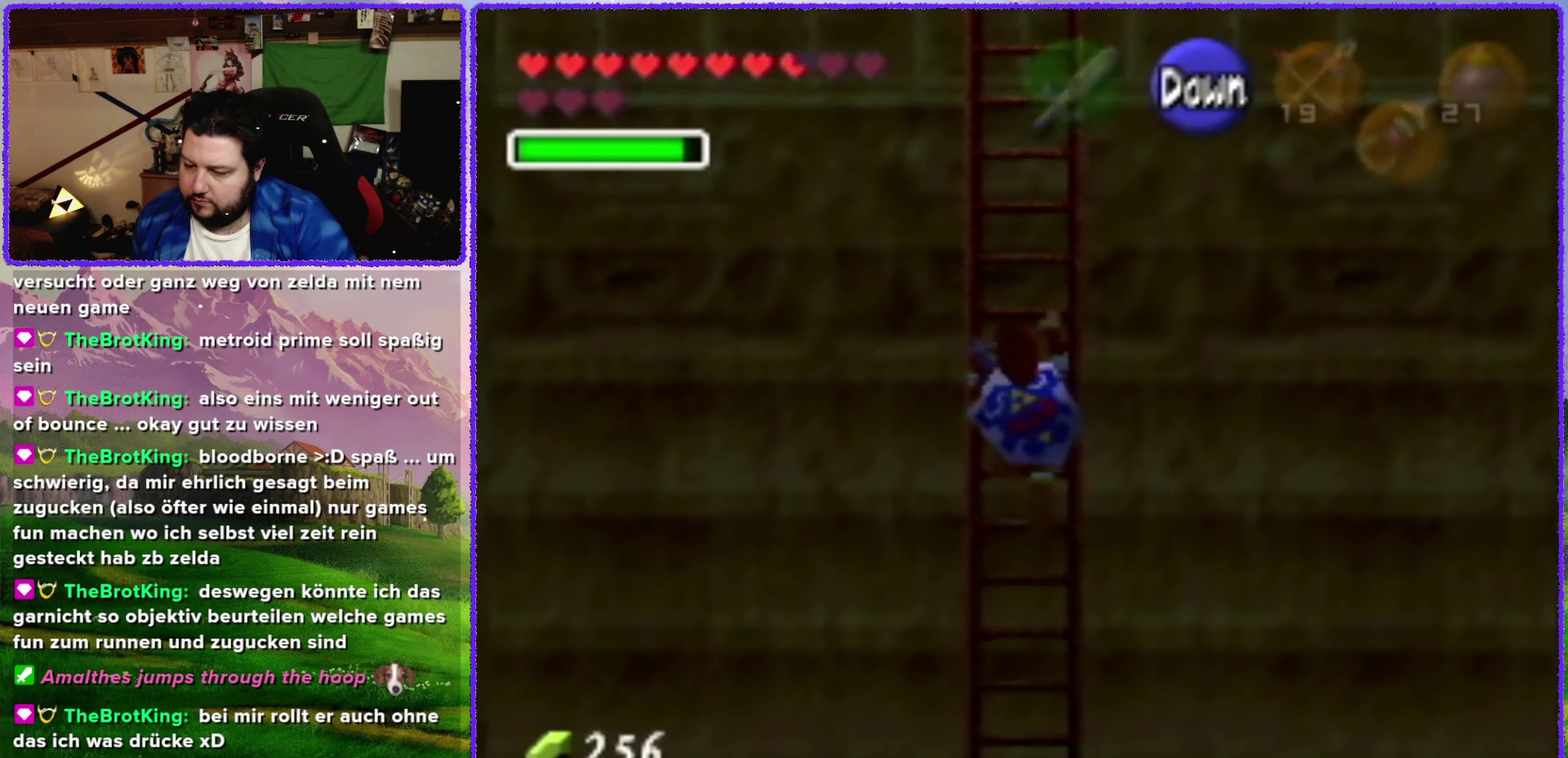
{"buttons": [], "left_stick": "up", "events": []}
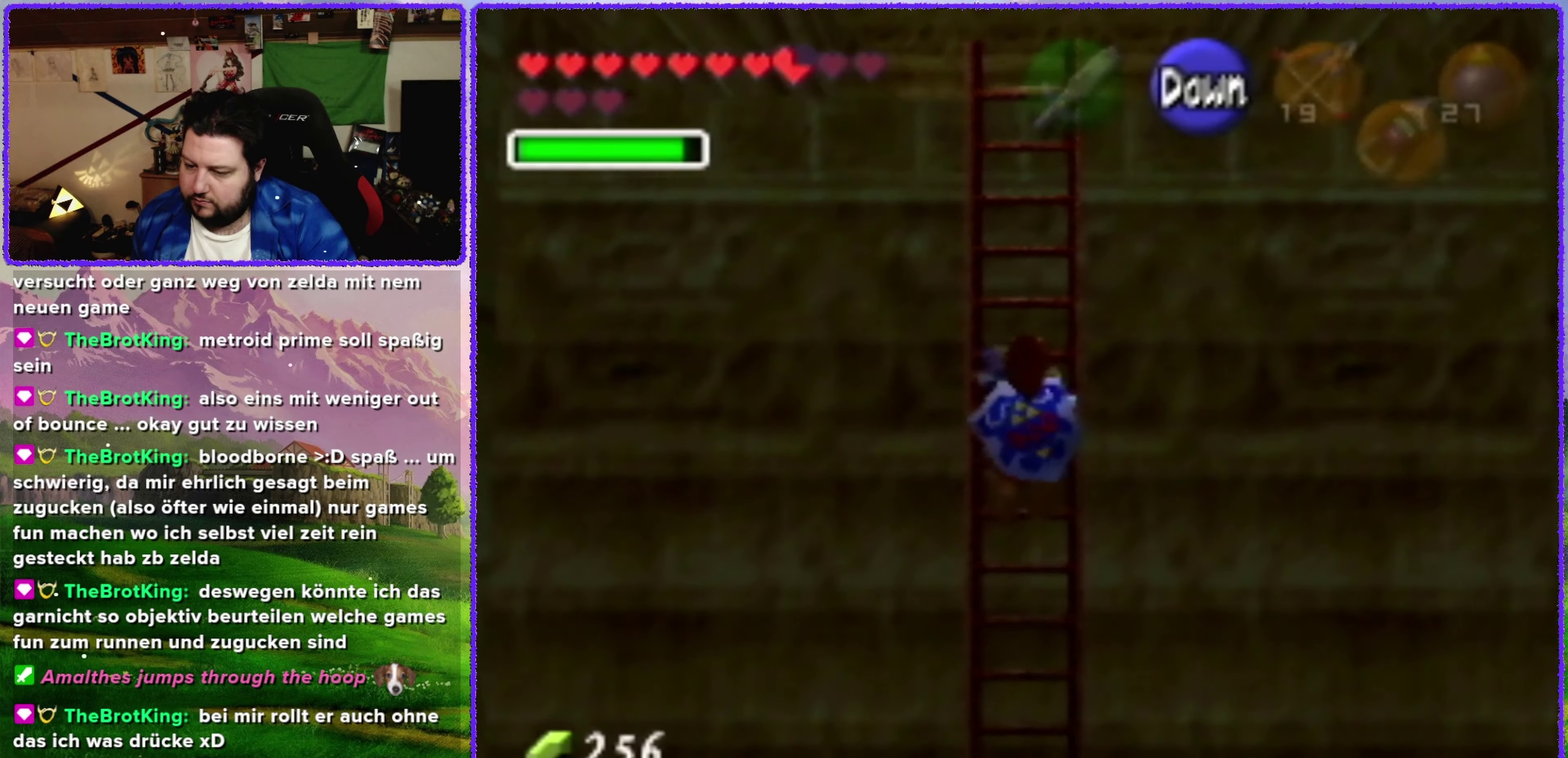
{"buttons": [], "left_stick": "up", "events": []}
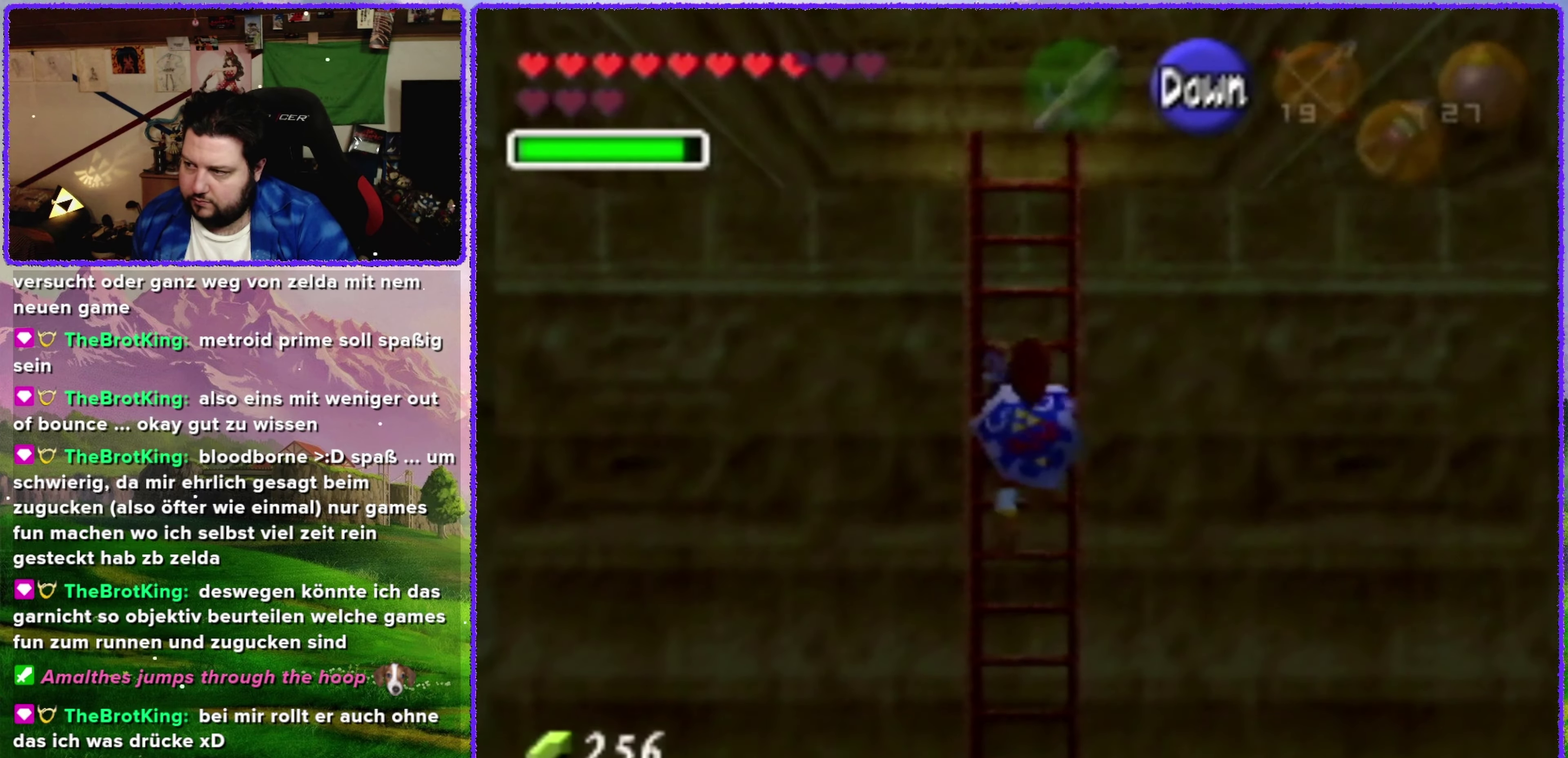
{"buttons": [], "left_stick": "up", "events": []}
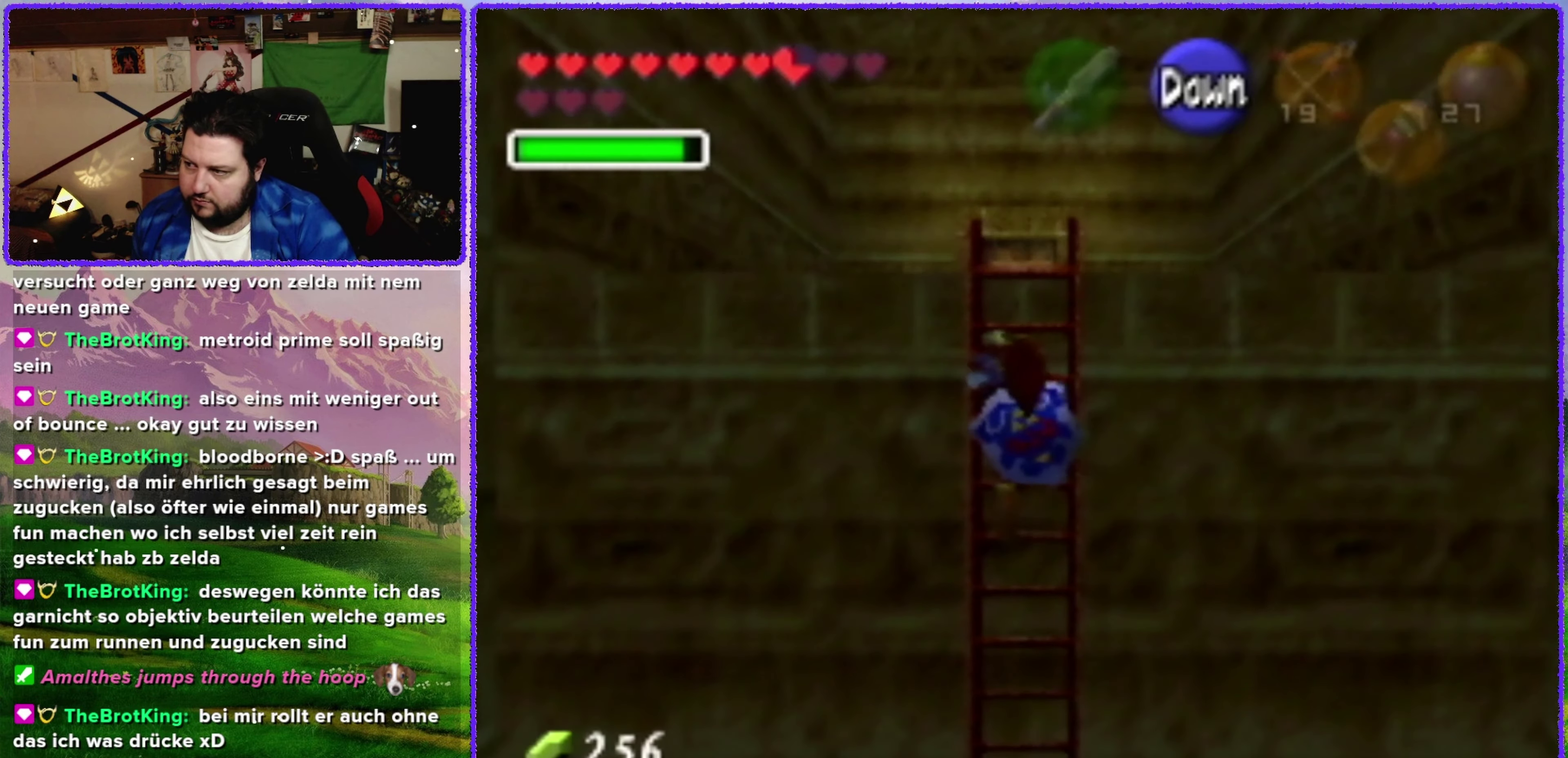
{"buttons": [], "left_stick": "up", "events": []}
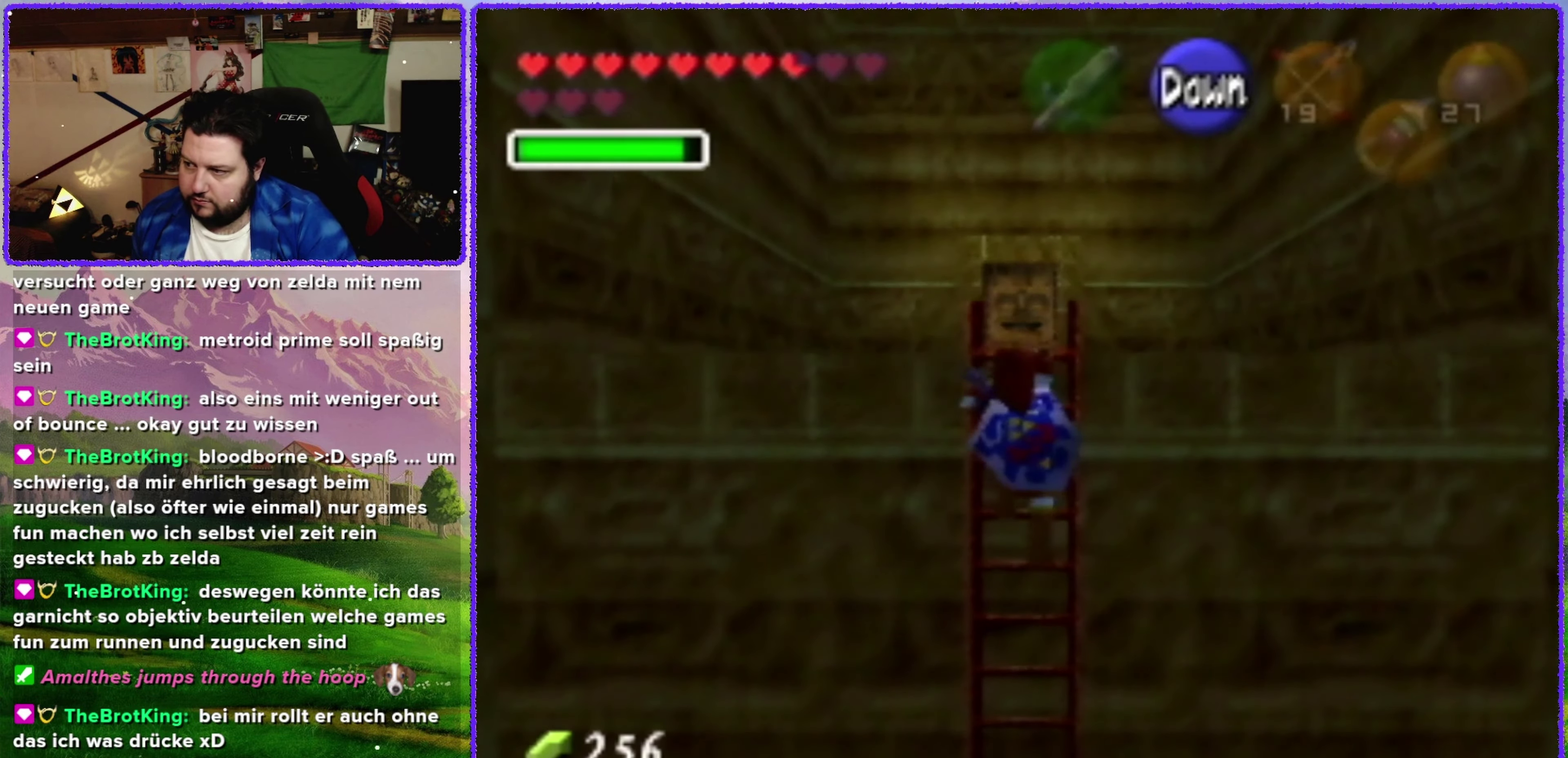
{"buttons": [], "left_stick": "up", "events": []}
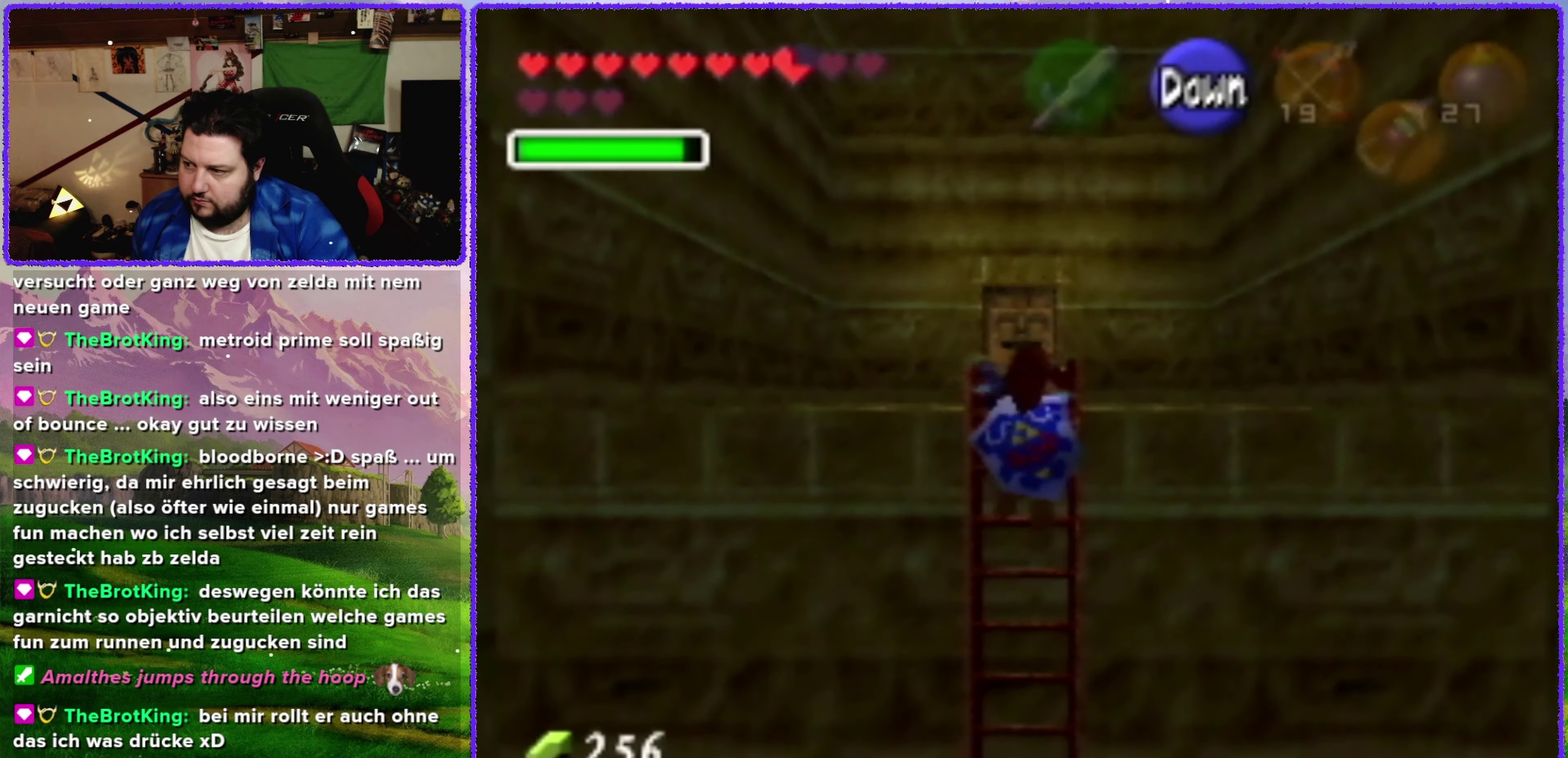
{"buttons": [], "left_stick": "center", "events": [[367, "left_stick", "center"]]}
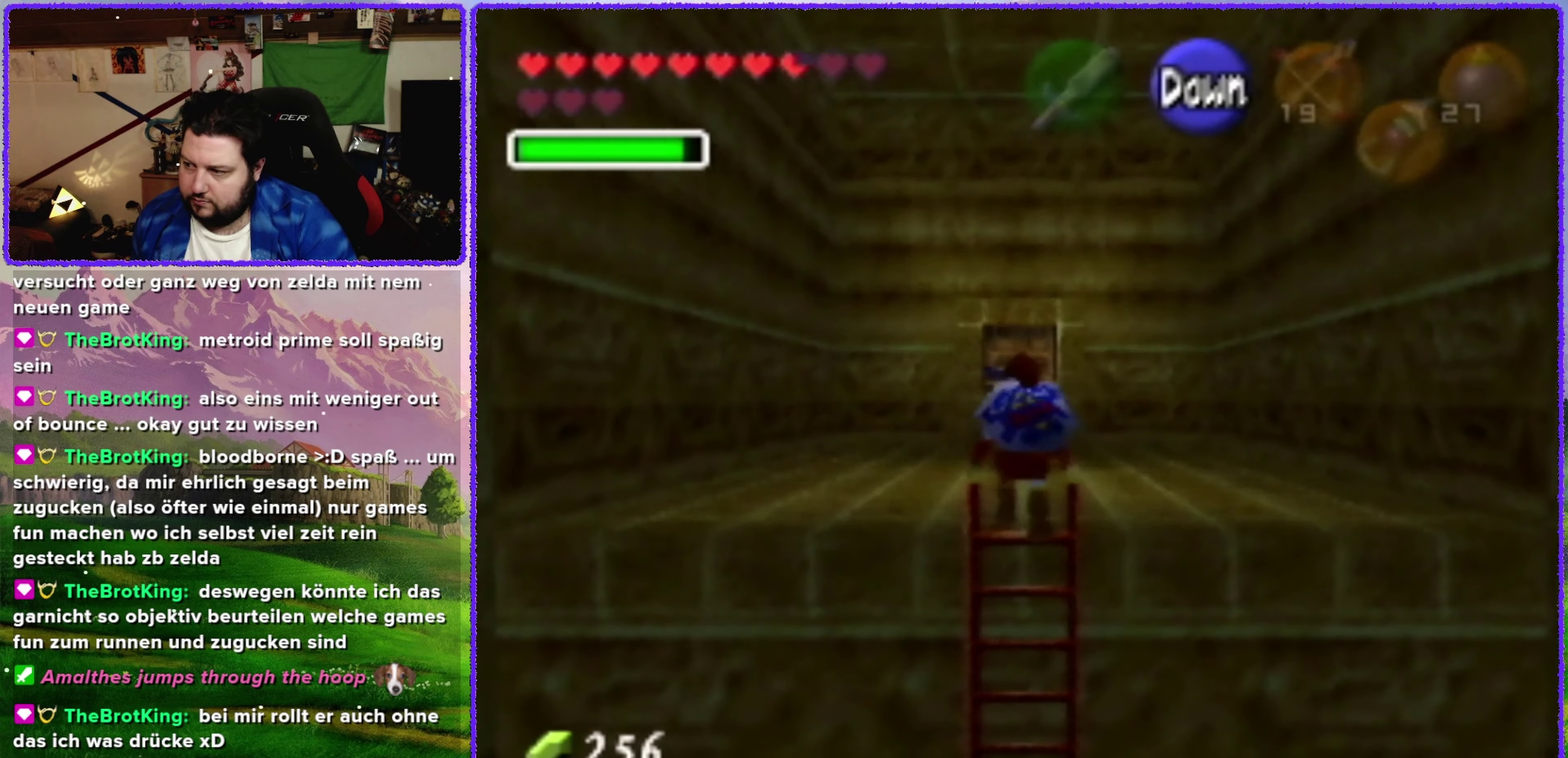
{"buttons": [], "left_stick": "up-right", "events": [[217, "left_stick", "up-right"]]}
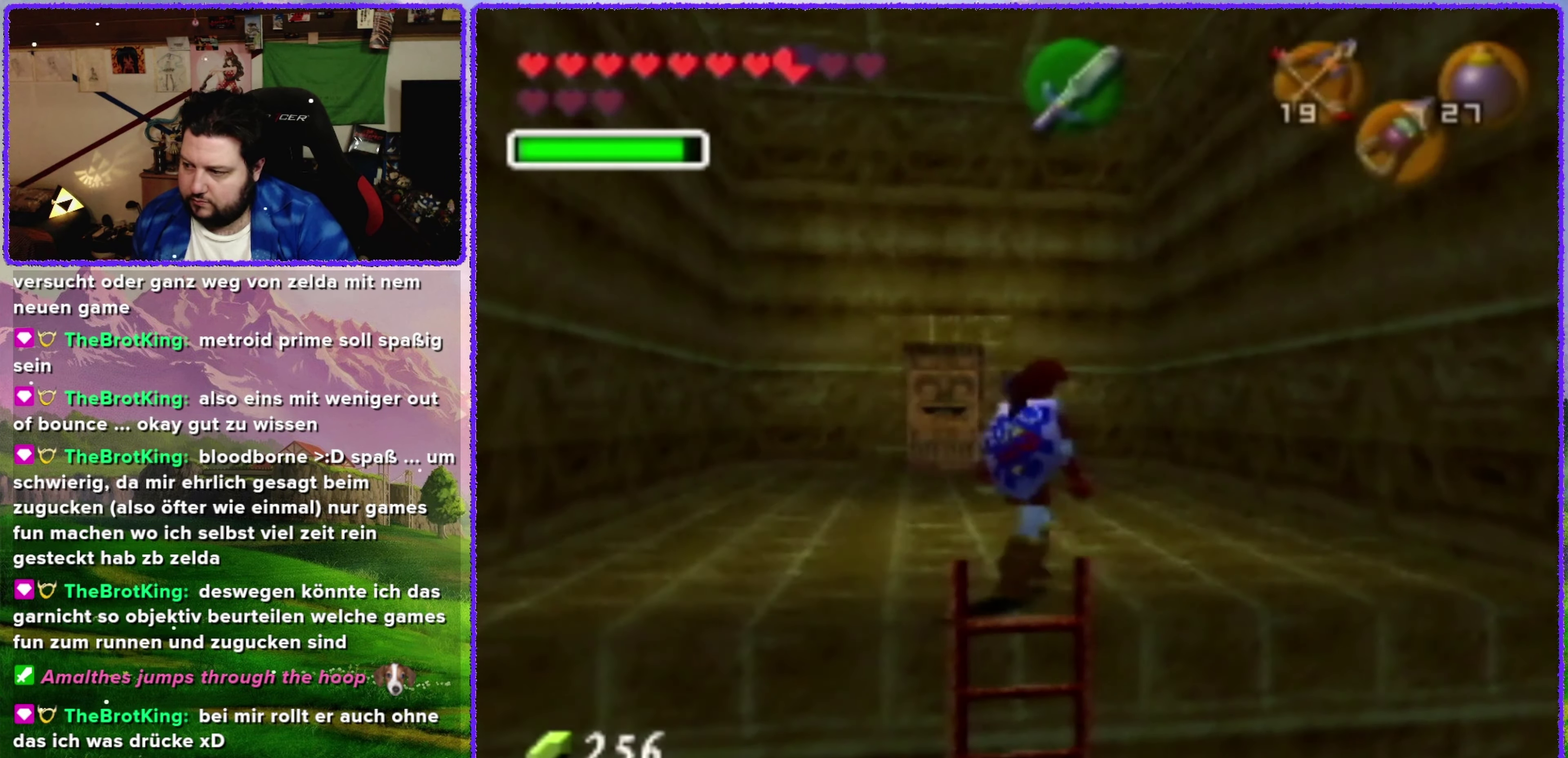
{"buttons": [], "left_stick": "center", "events": [[350, "left_stick", "center"]]}